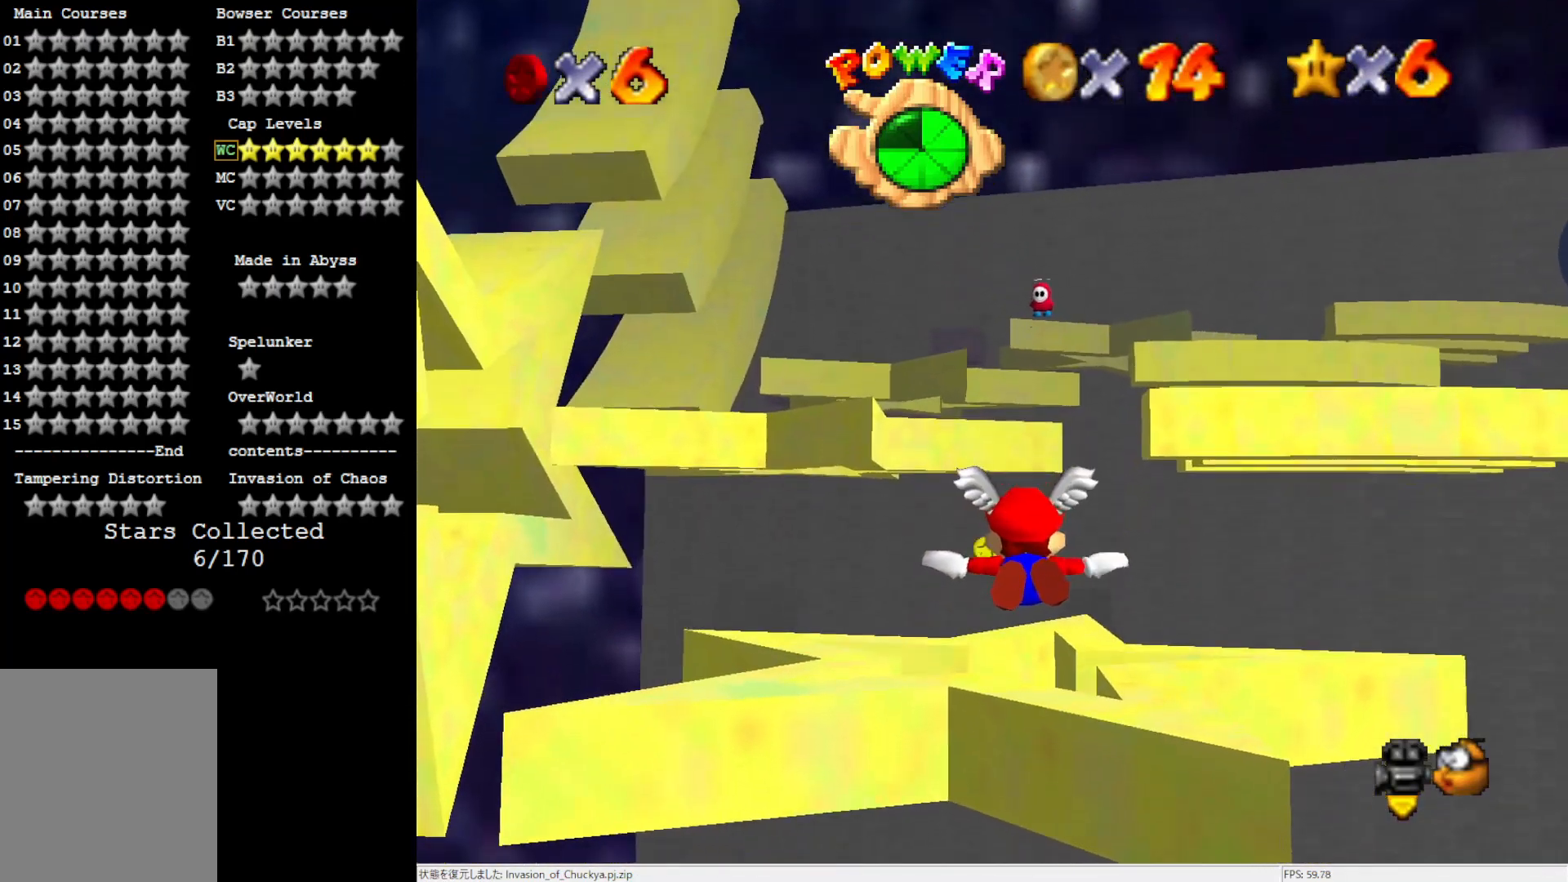
Gameplay with a controller (Nintendo layout); each line is a JSON object with the inputs held at the frame after it. "events" lists button and stick changes between this image and that frame as [ms after this image, input, new state], when the widget could be followed in between. Not read: L3 R3.
{"buttons": [], "left_stick": "center", "events": []}
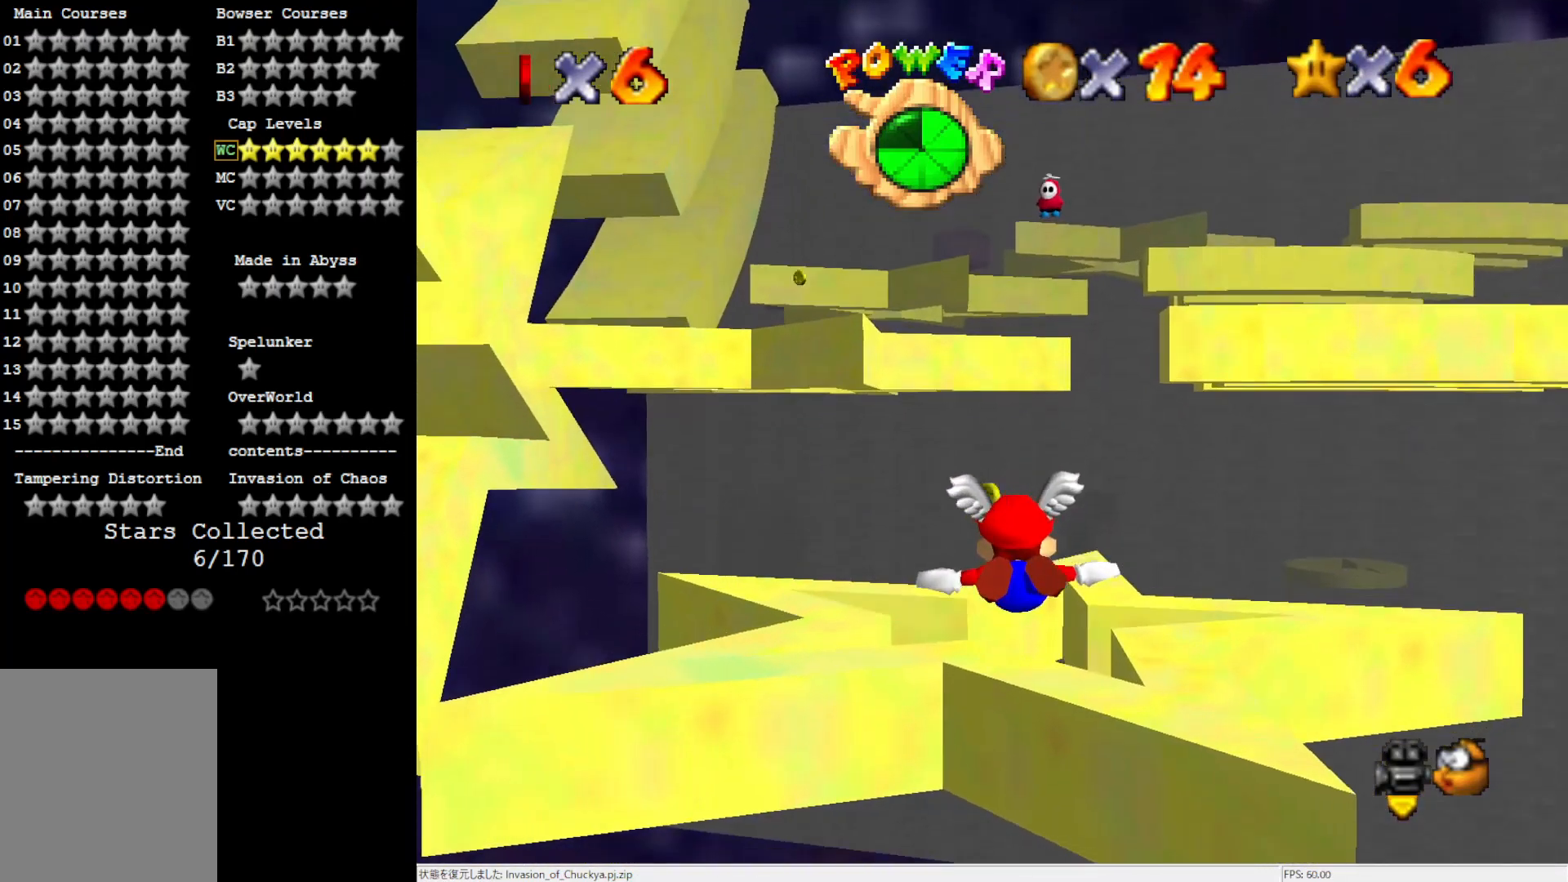
{"buttons": [], "left_stick": "center", "events": [[33, "left_stick", "down-left"], [500, "left_stick", "center"]]}
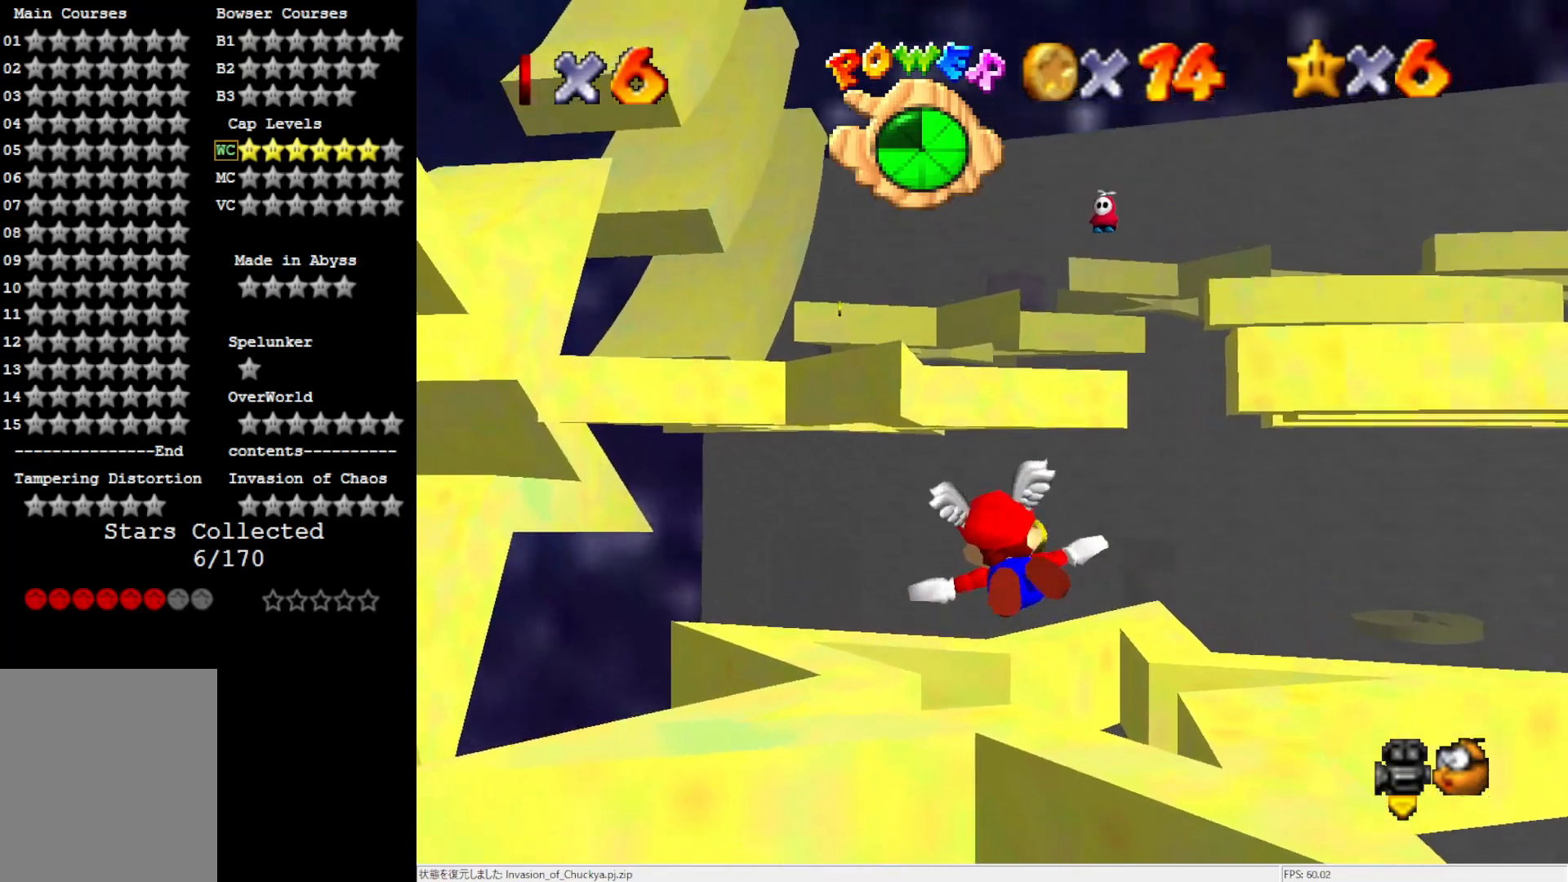
{"buttons": [], "left_stick": "left", "events": [[367, "left_stick", "left"]]}
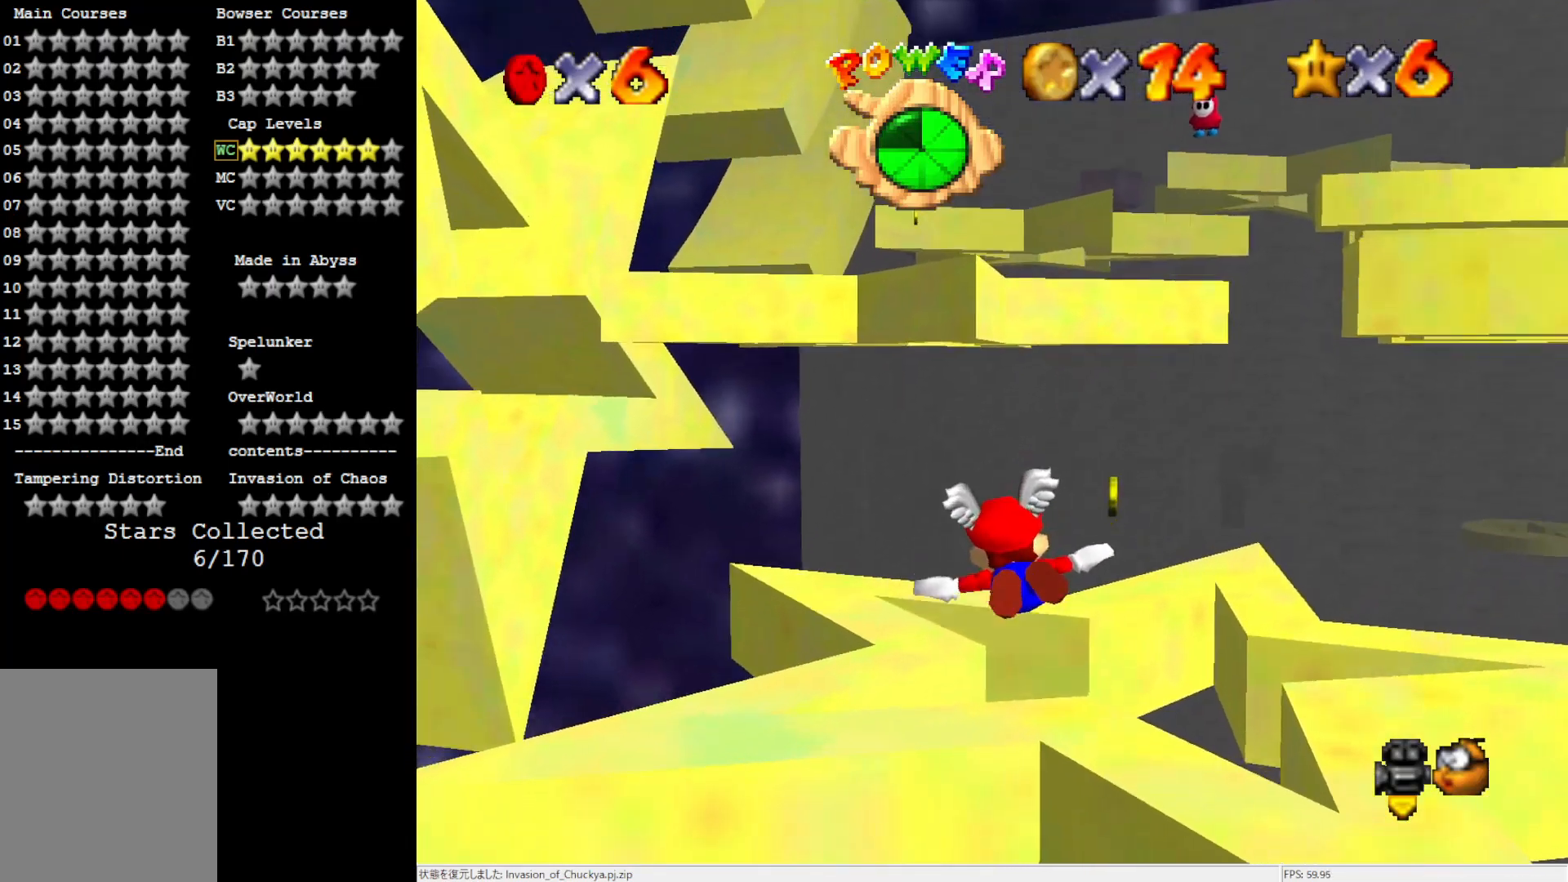
{"buttons": [], "left_stick": "down-left", "events": [[167, "left_stick", "center"], [467, "left_stick", "down-left"]]}
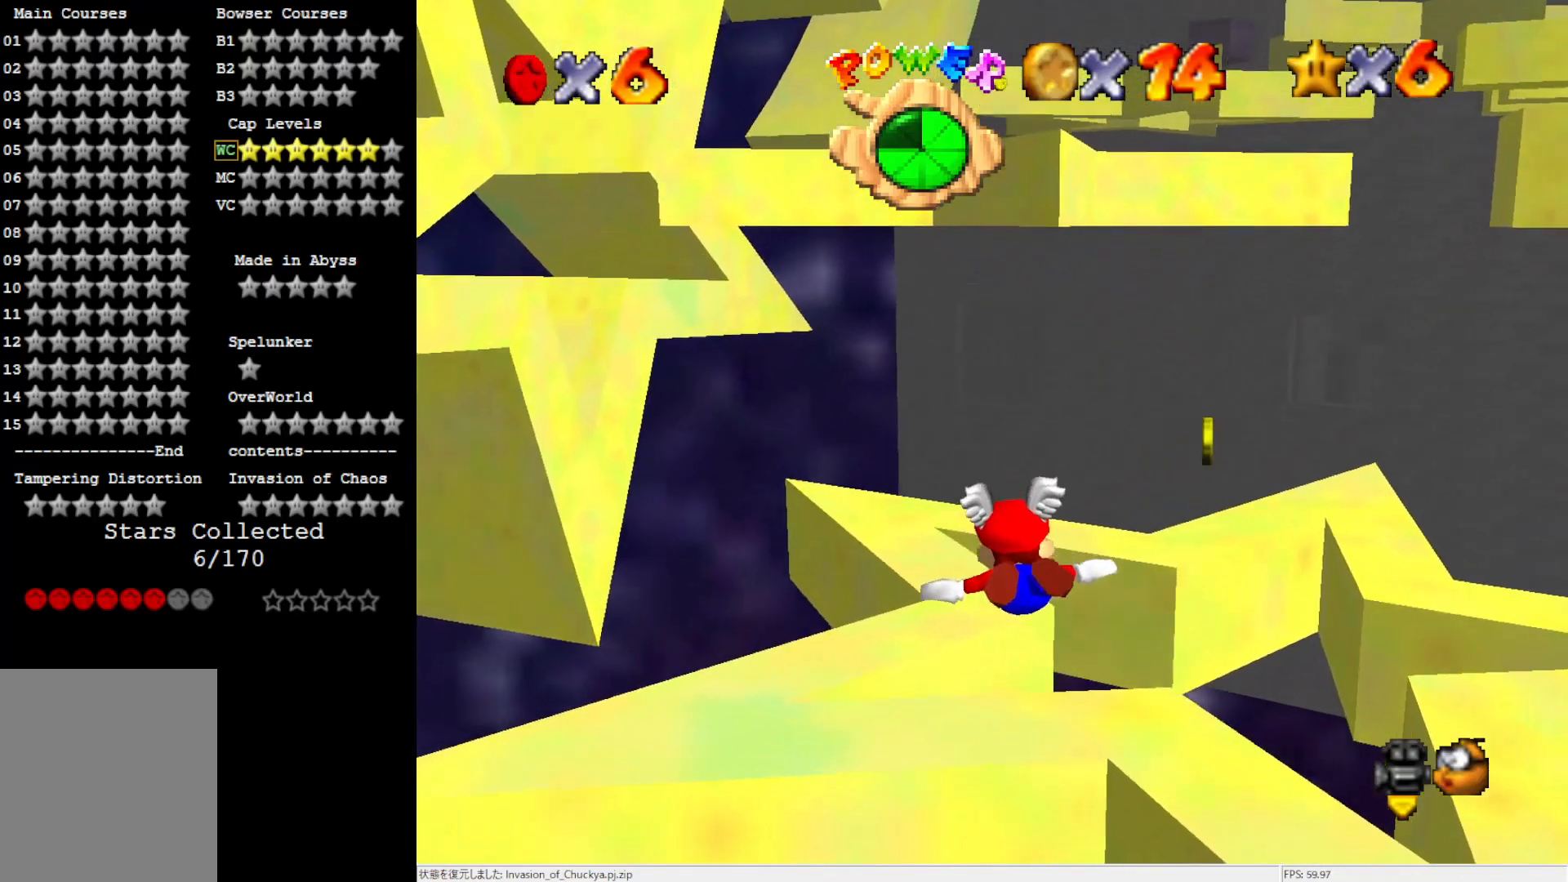
{"buttons": [], "left_stick": "center", "events": [[267, "left_stick", "center"]]}
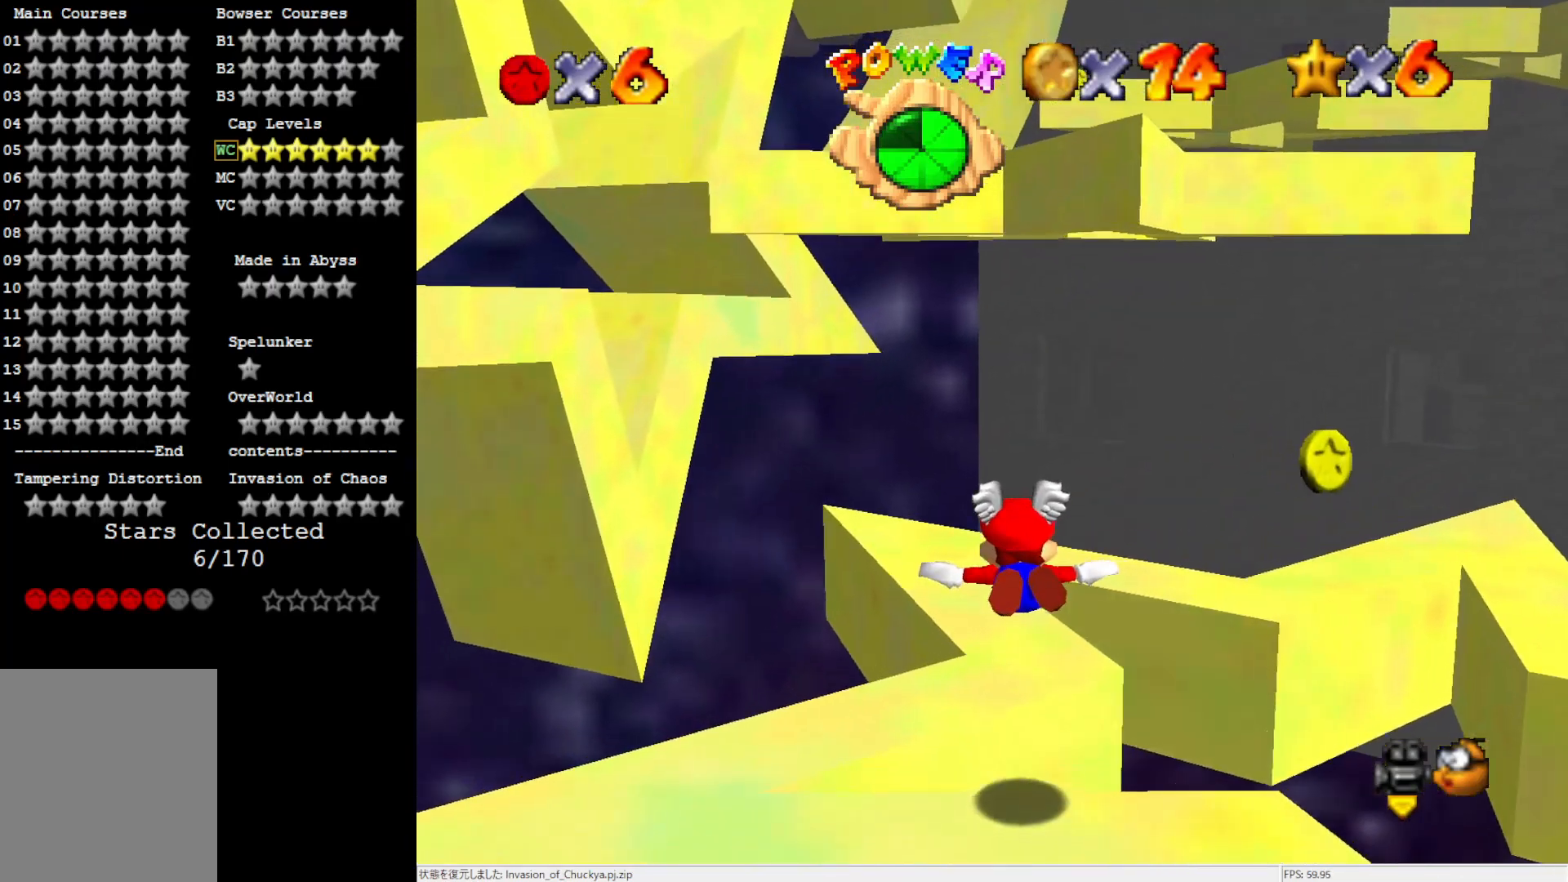
{"buttons": [], "left_stick": "center", "events": []}
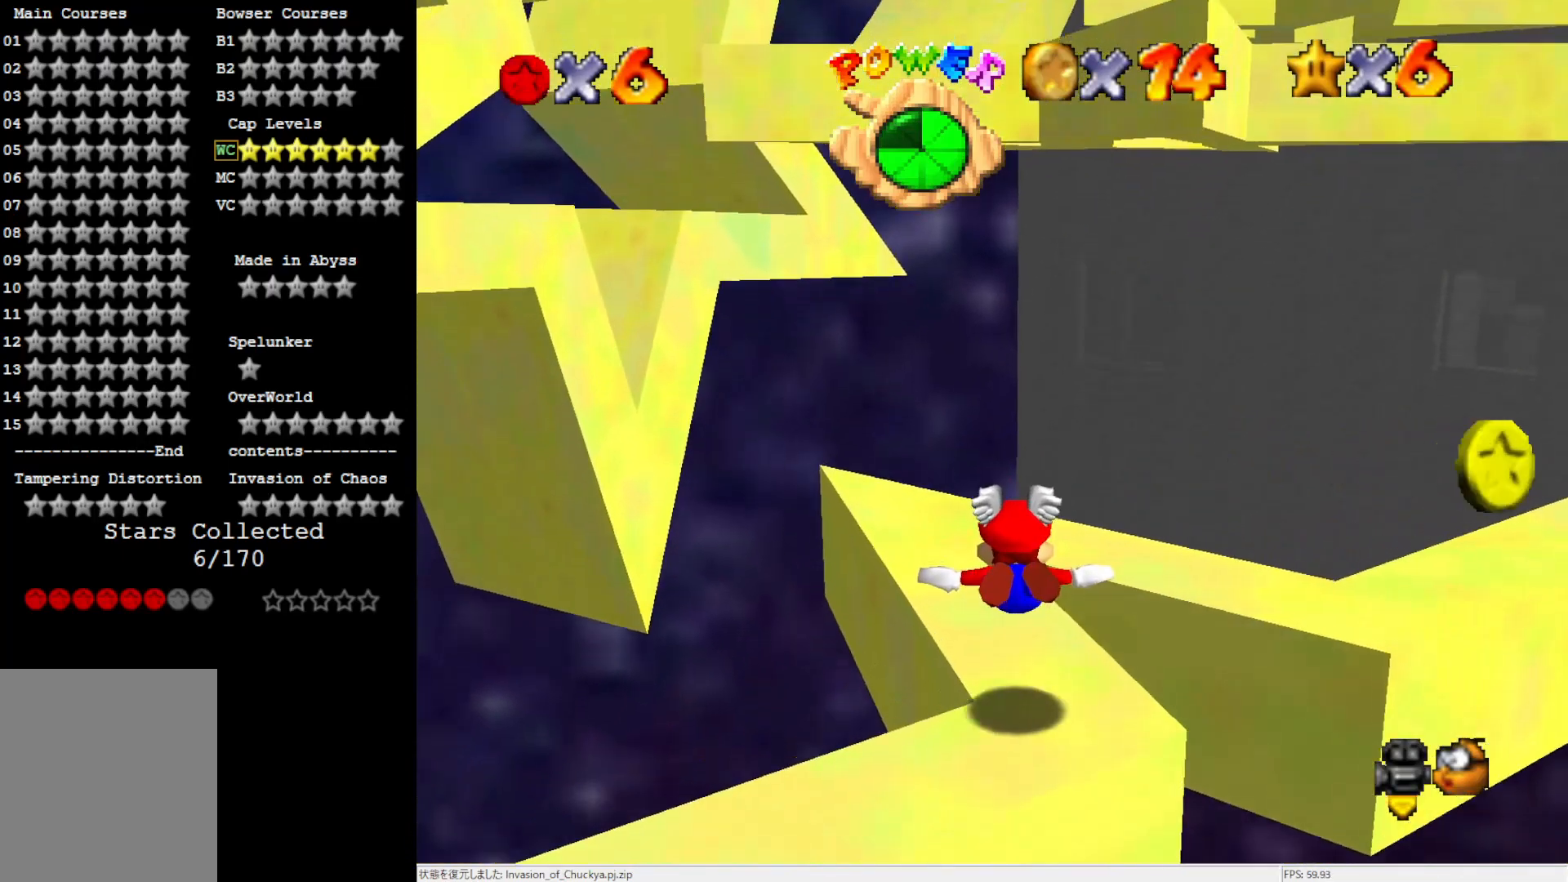
{"buttons": [], "left_stick": "center", "events": [[67, "Z", "down"], [200, "Z", "up"]]}
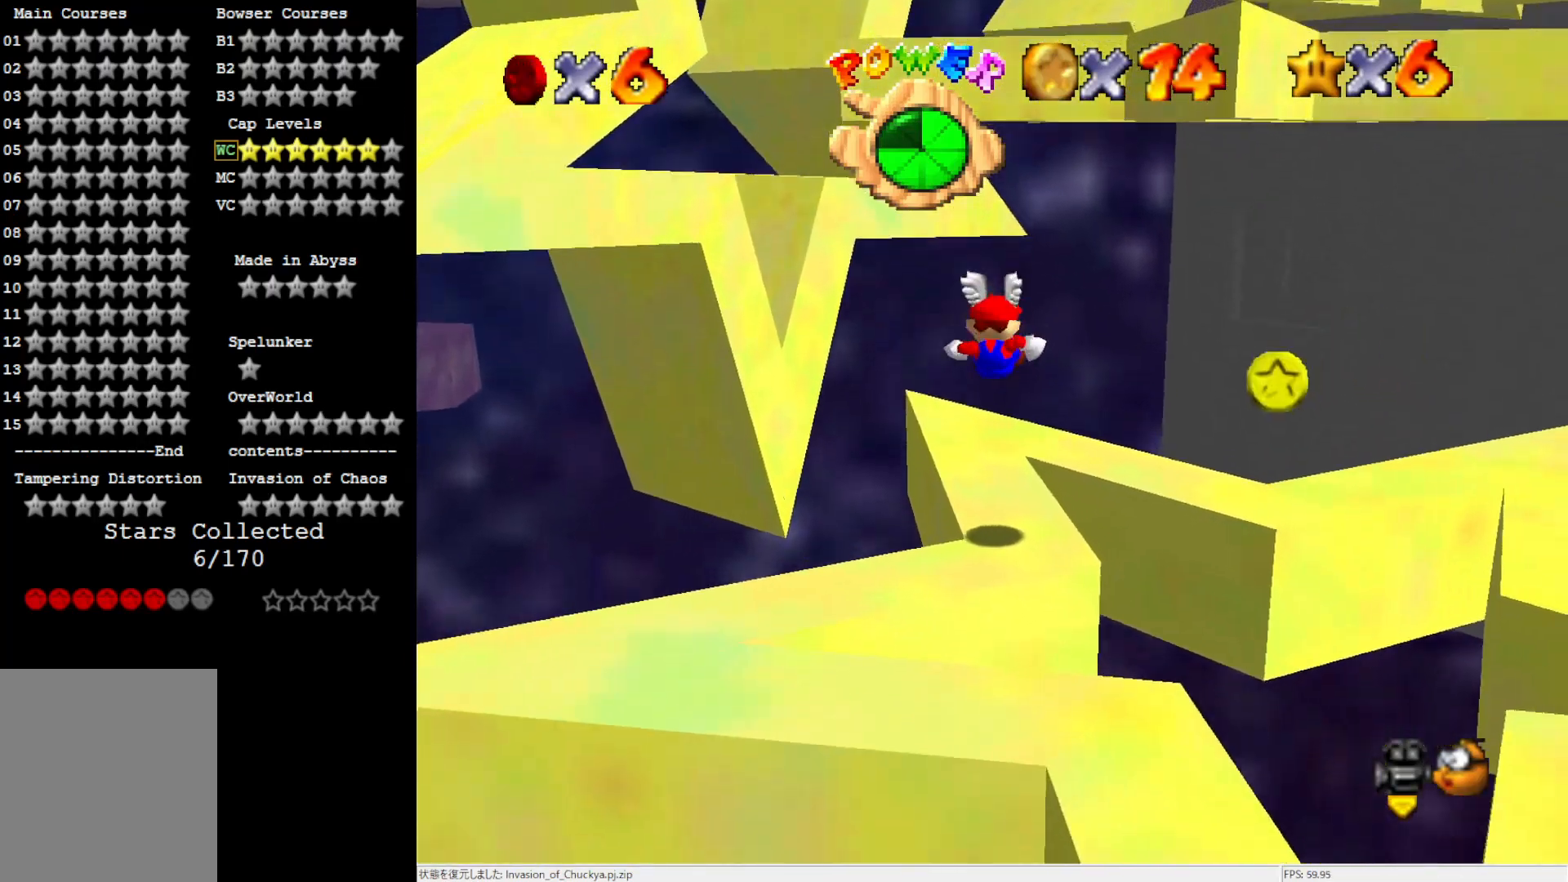
{"buttons": [], "left_stick": "center", "events": []}
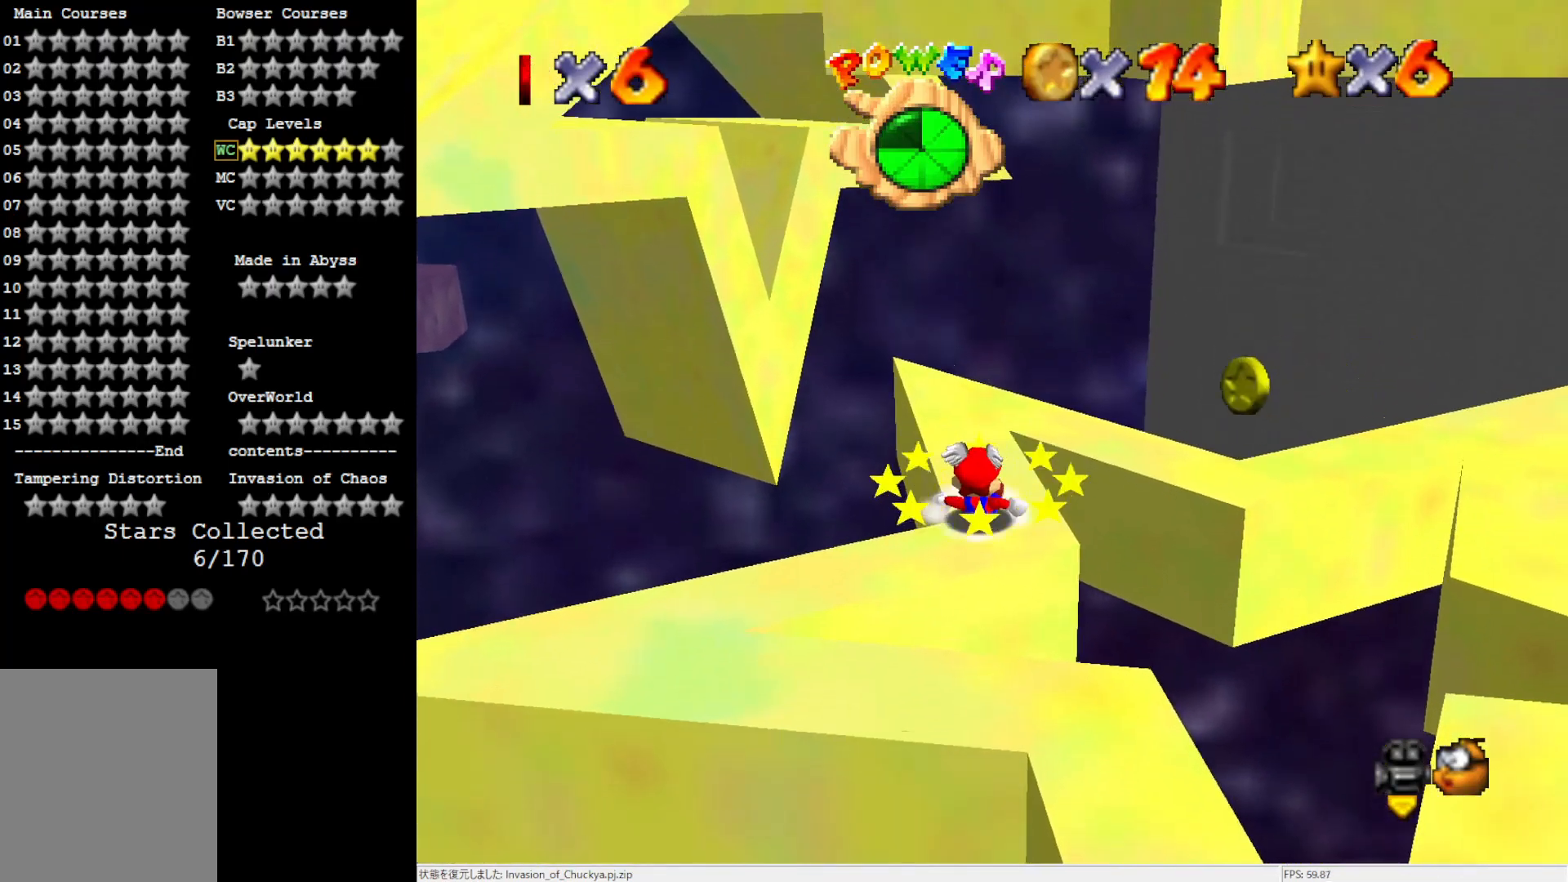
{"buttons": [], "left_stick": "up", "events": [[200, "A", "down"], [267, "A", "up"], [433, "left_stick", "up"]]}
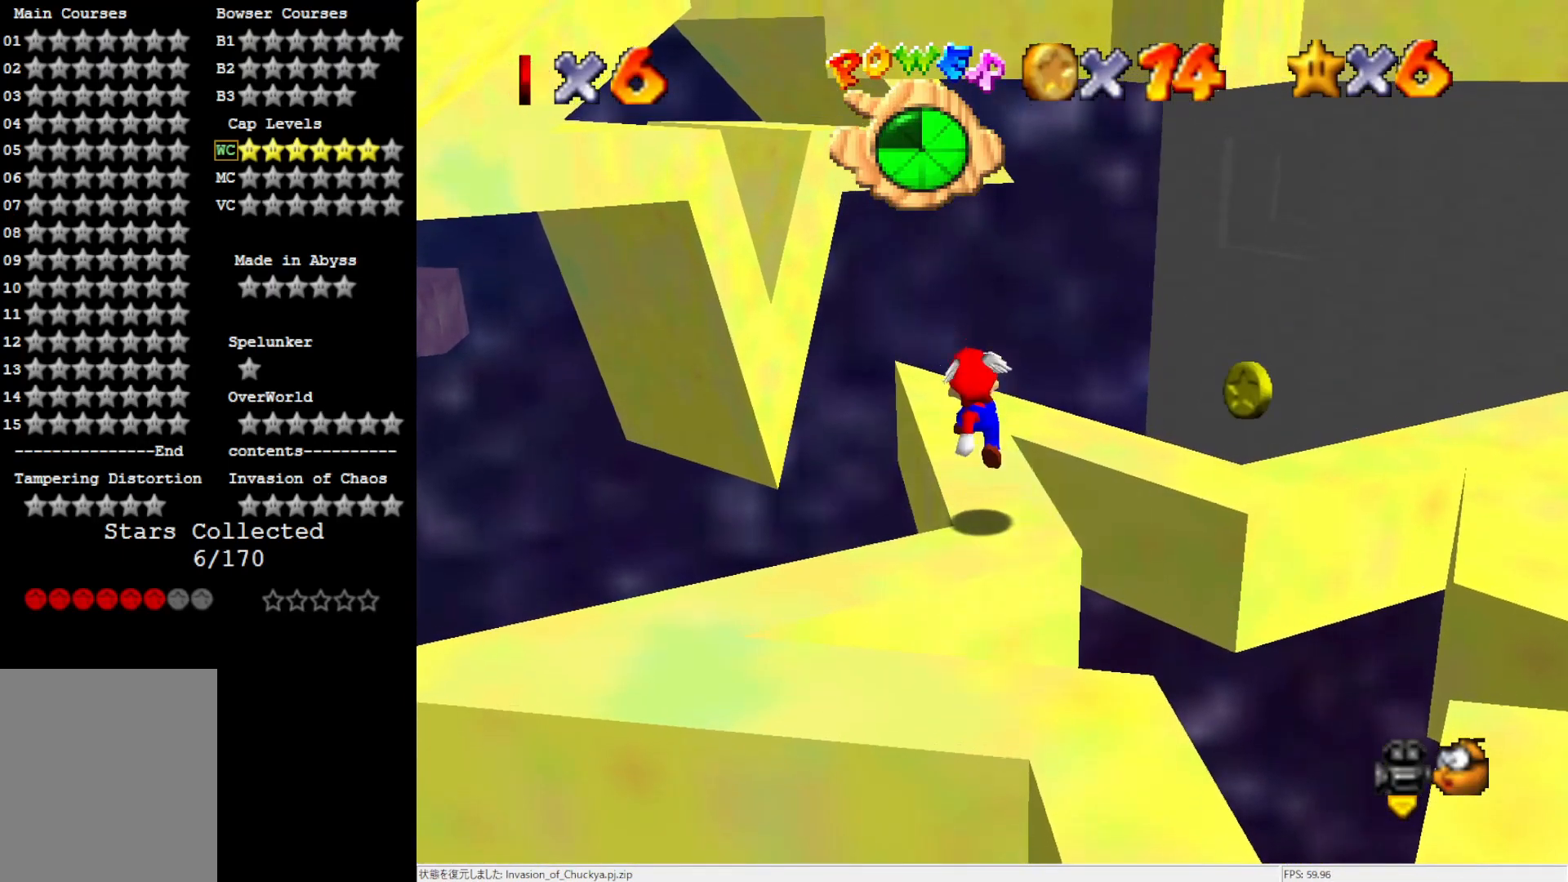
{"buttons": [], "left_stick": "up", "events": [[167, "A", "down"], [317, "A", "up"]]}
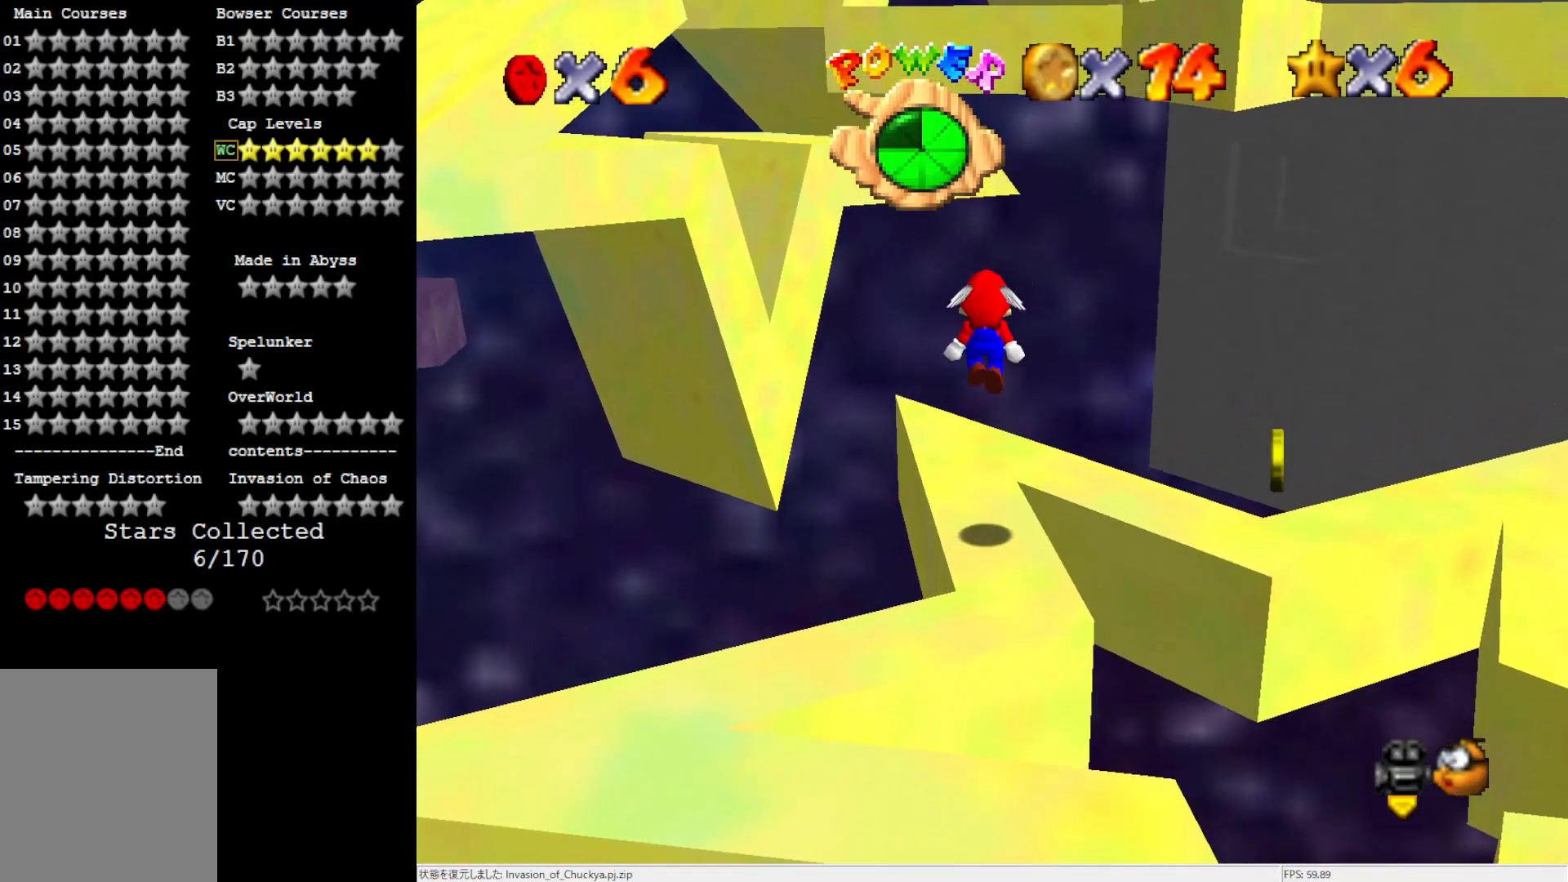
{"buttons": ["A"], "left_stick": "center", "events": [[367, "A", "down"], [400, "left_stick", "center"]]}
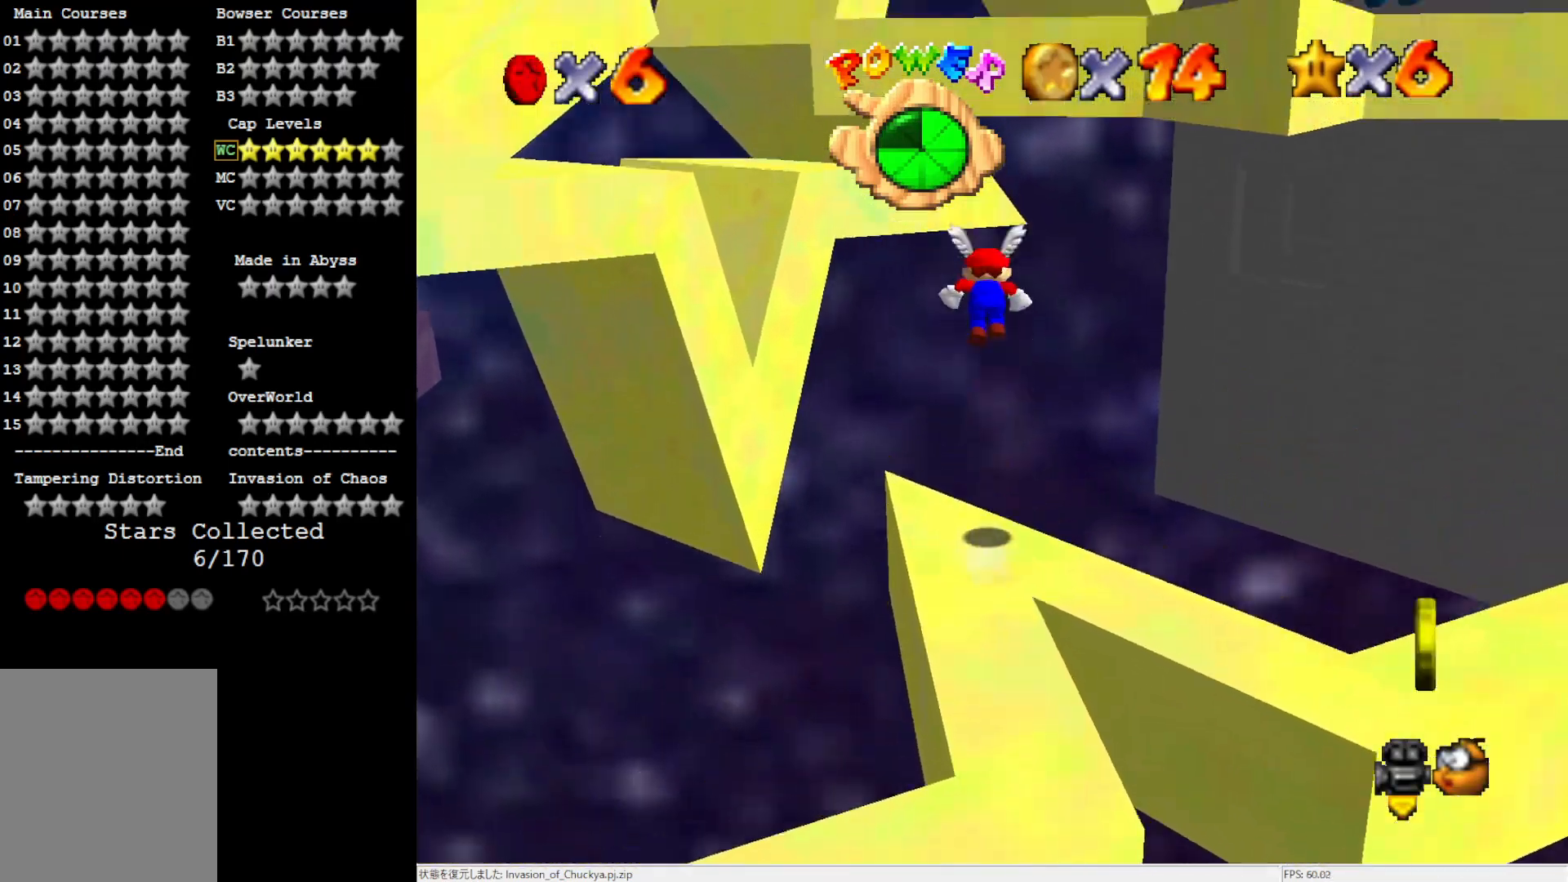
{"buttons": [], "left_stick": "down-right", "events": [[167, "left_stick", "down-right"], [500, "A", "up"]]}
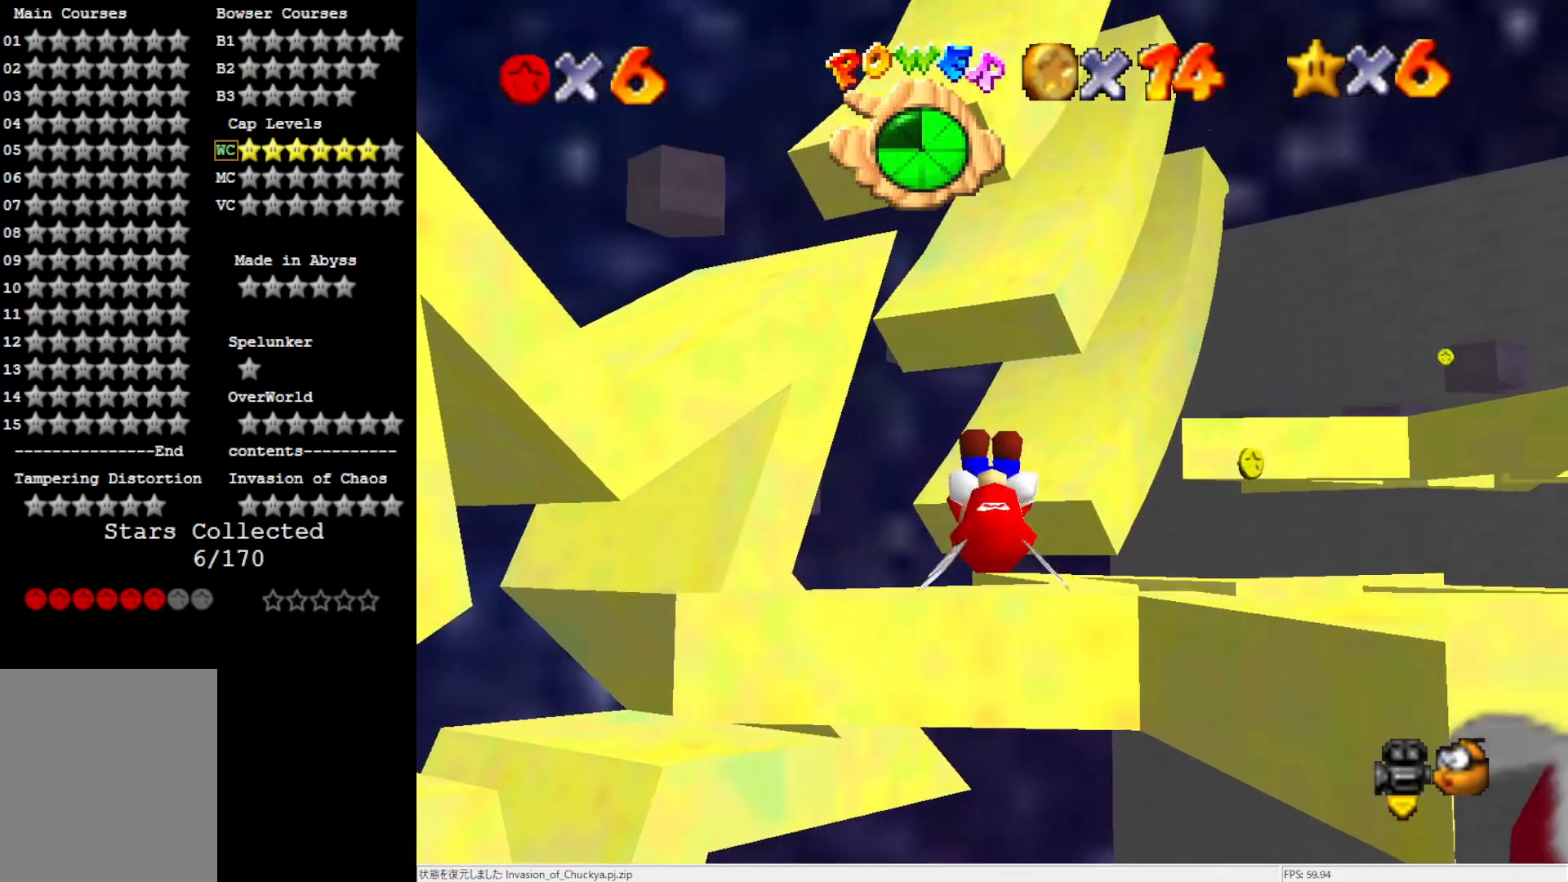
{"buttons": [], "left_stick": "down-right", "events": []}
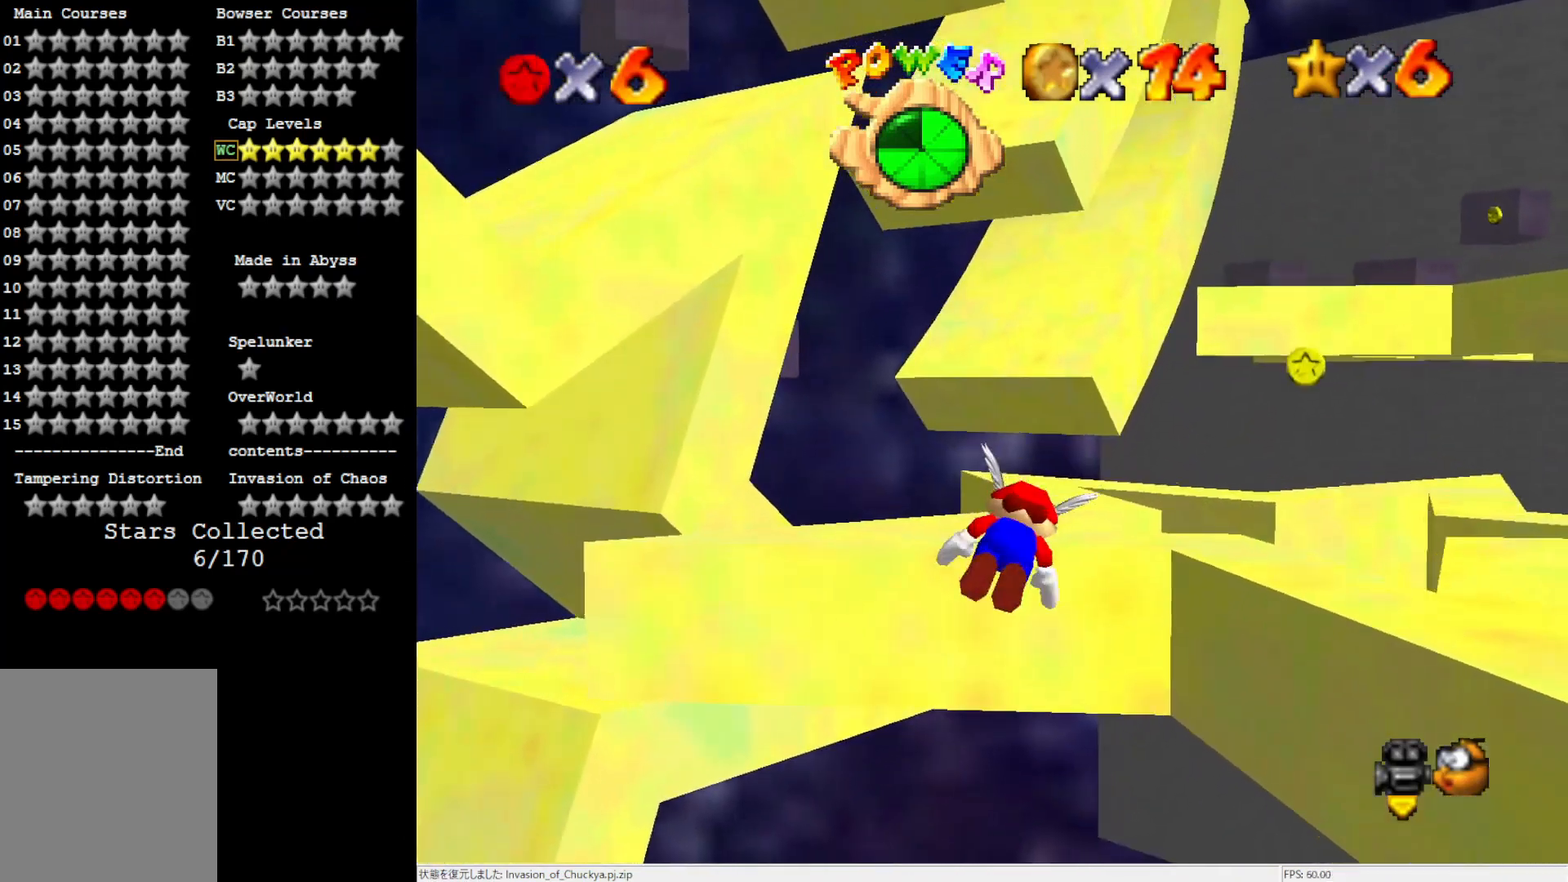
{"buttons": [], "left_stick": "right", "events": [[350, "left_stick", "right"]]}
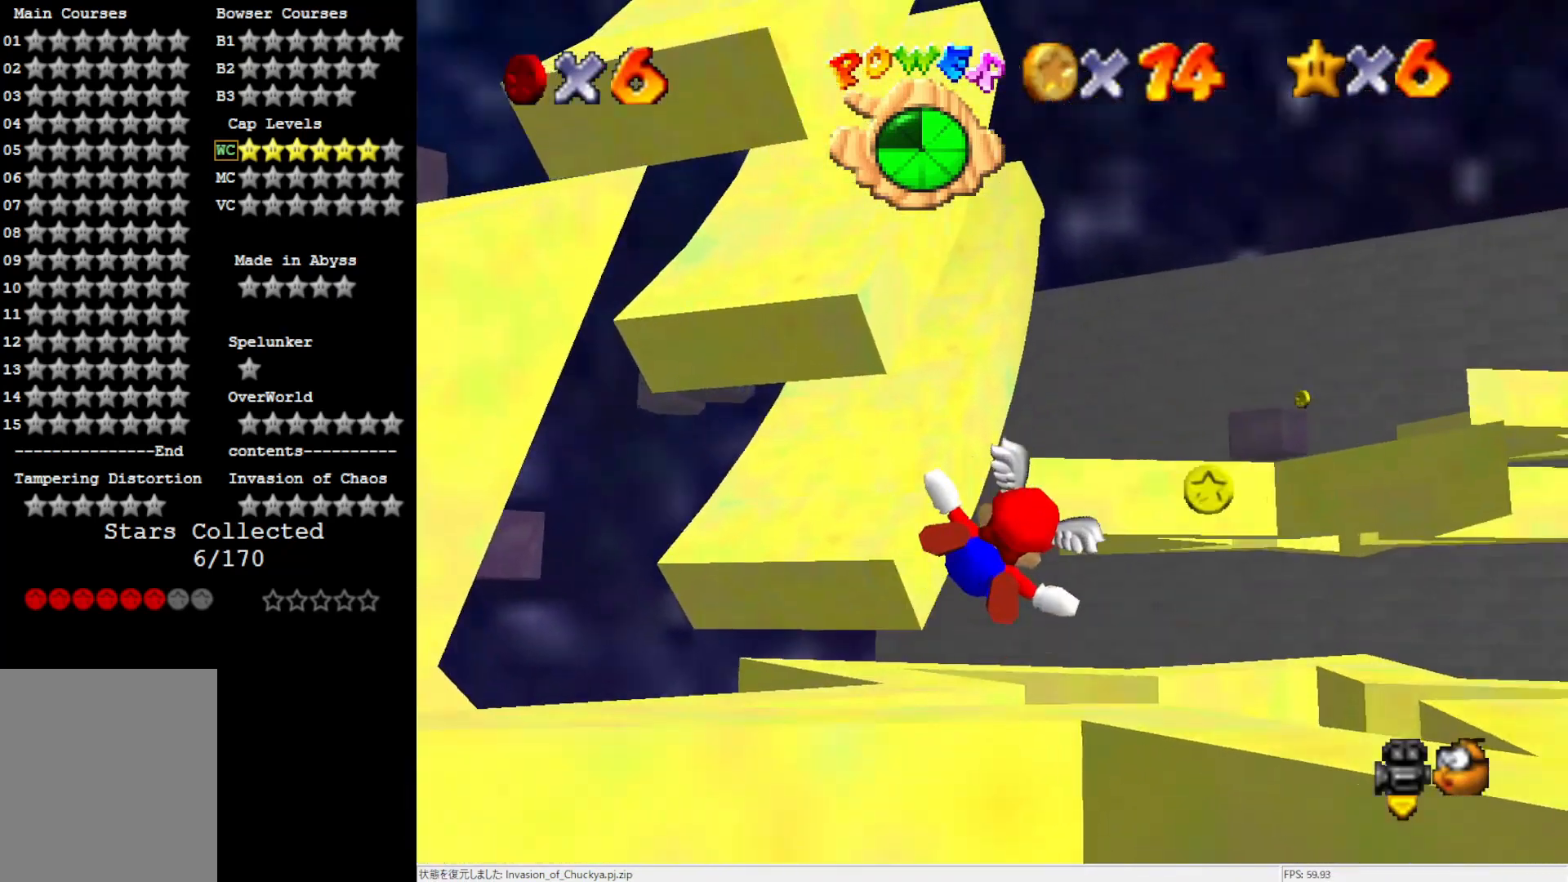
{"buttons": [], "left_stick": "up-left", "events": [[83, "left_stick", "center"], [367, "left_stick", "up-left"]]}
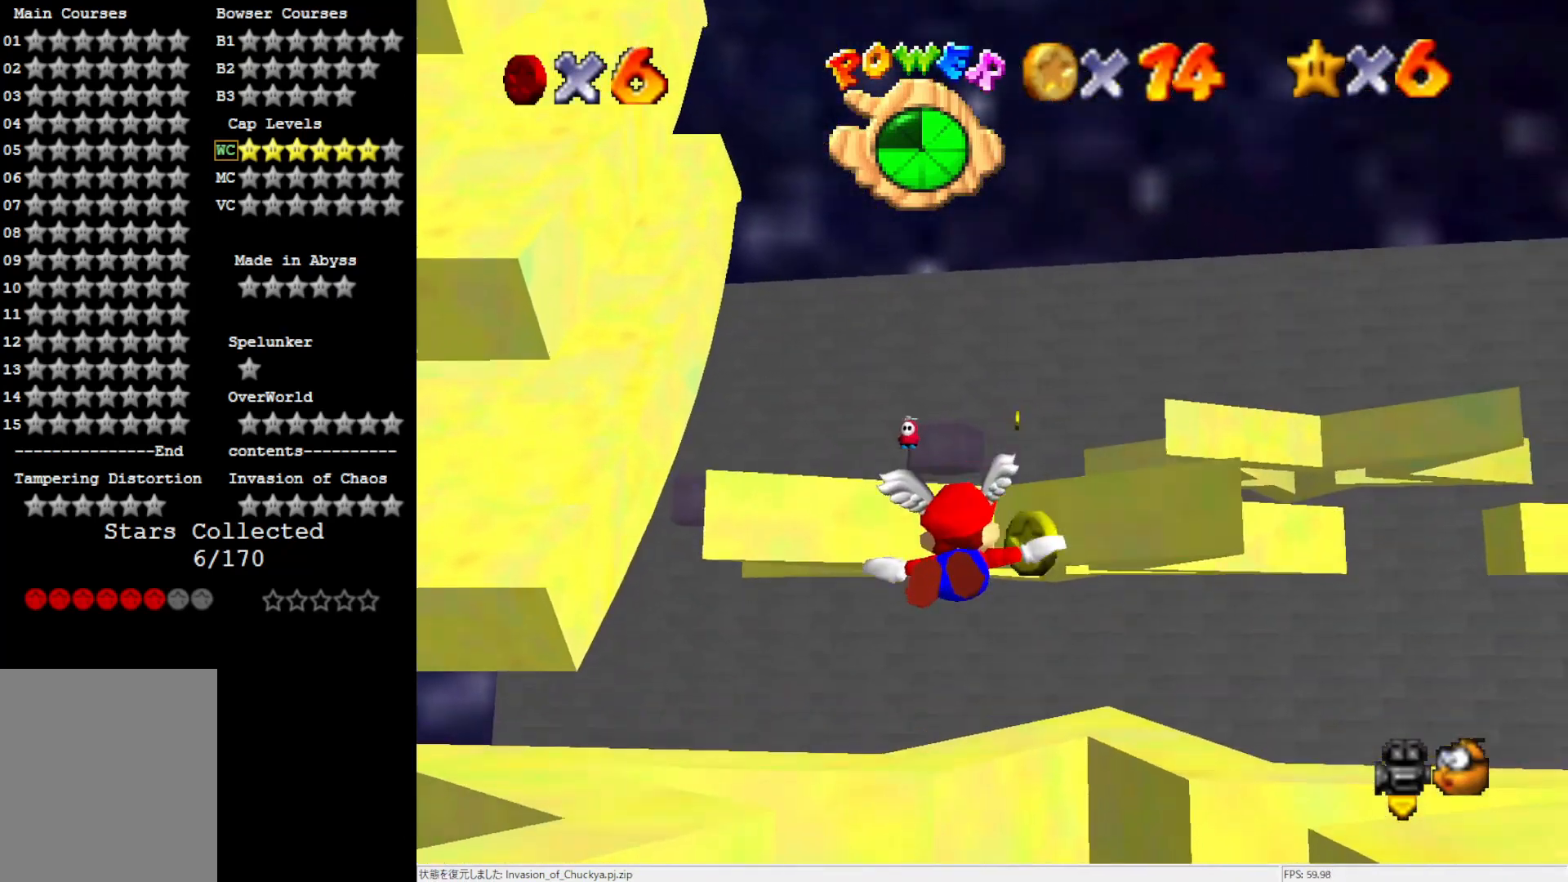
{"buttons": [], "left_stick": "up-left", "events": [[133, "left_stick", "up-right"], [467, "left_stick", "up-left"]]}
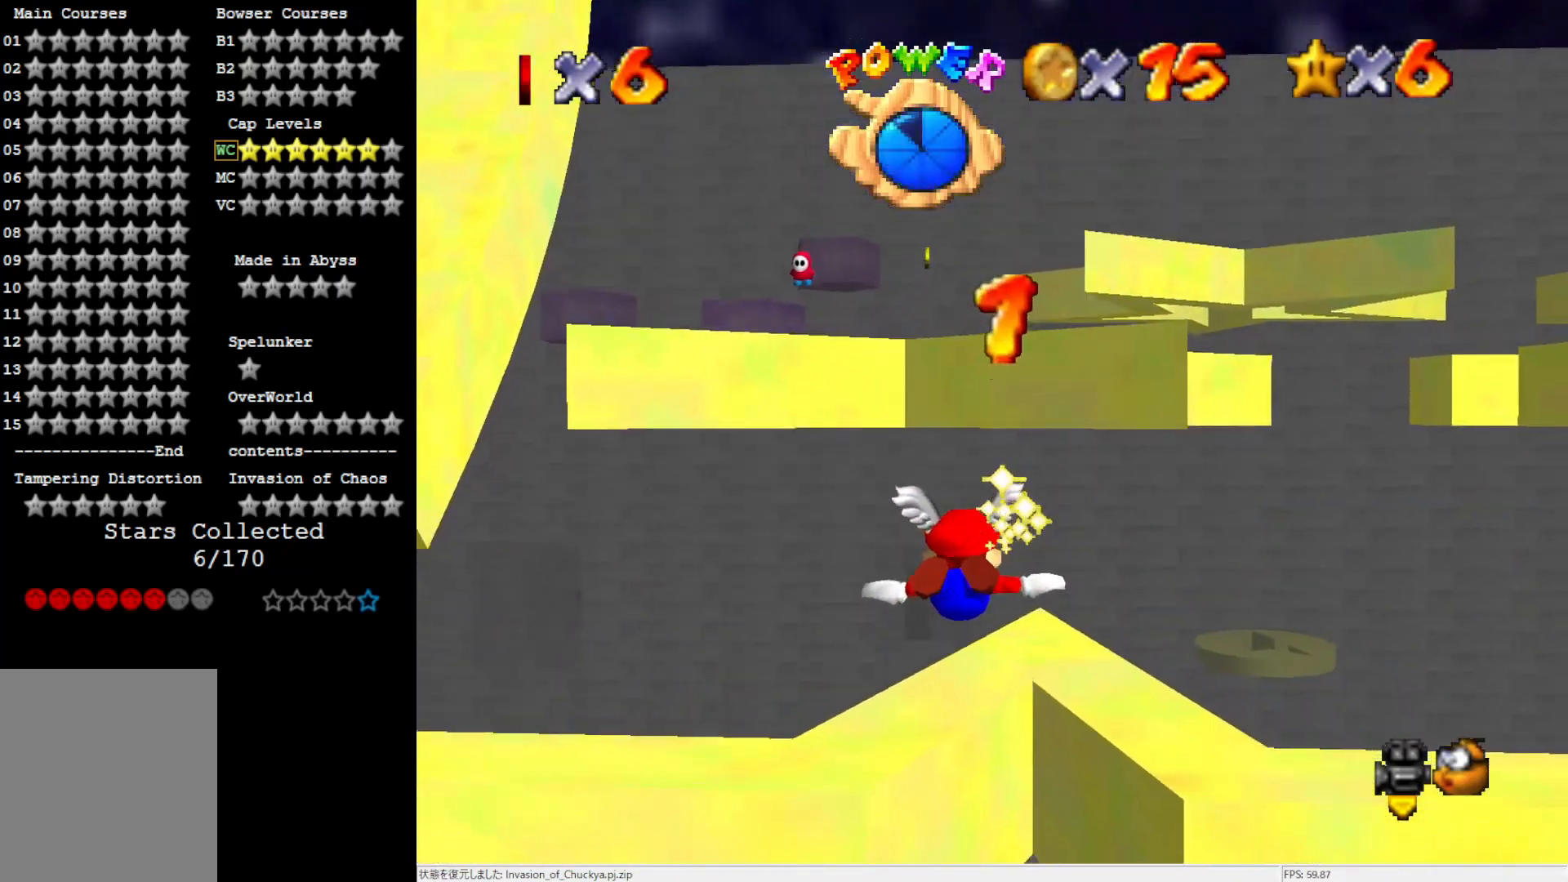
{"buttons": [], "left_stick": "center", "events": [[67, "left_stick", "up-right"], [167, "left_stick", "center"]]}
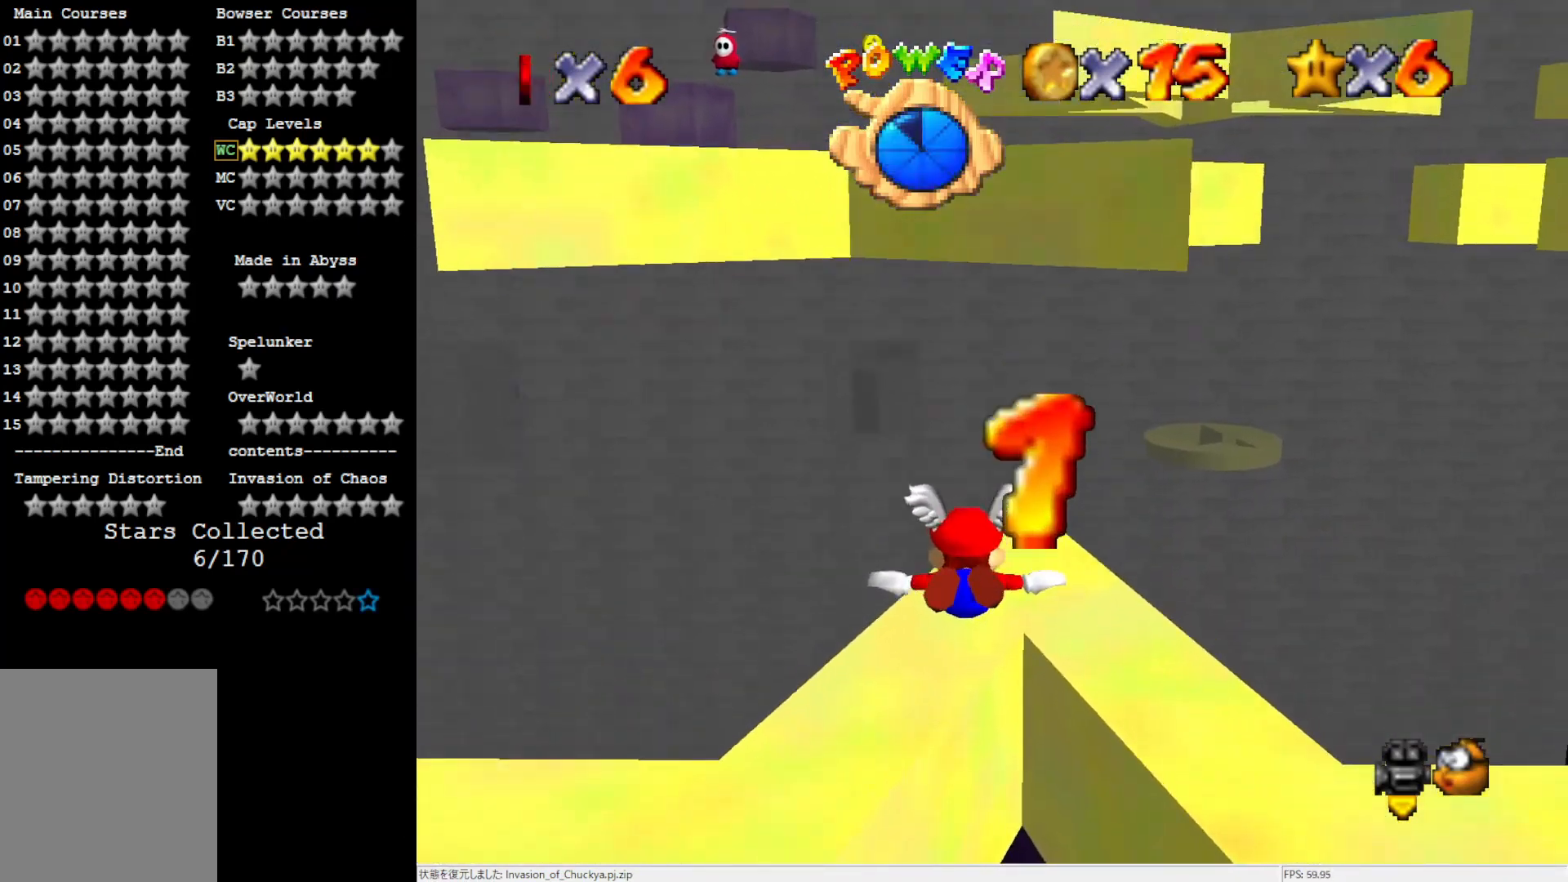
{"buttons": [], "left_stick": "center", "events": [[133, "Z", "down"], [267, "Z", "up"]]}
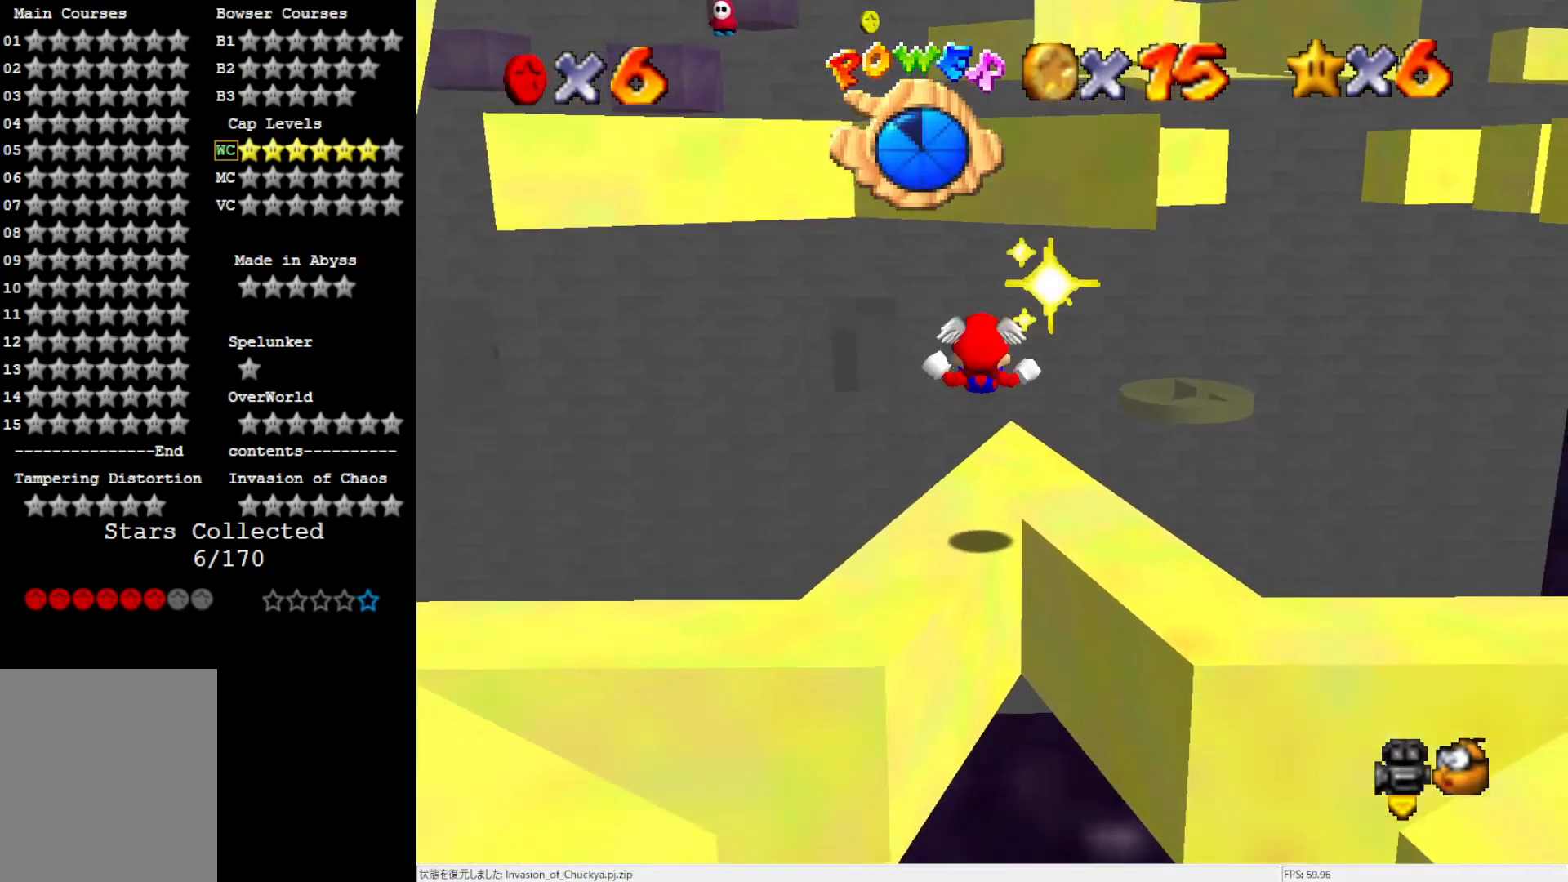
{"buttons": [], "left_stick": "center", "events": []}
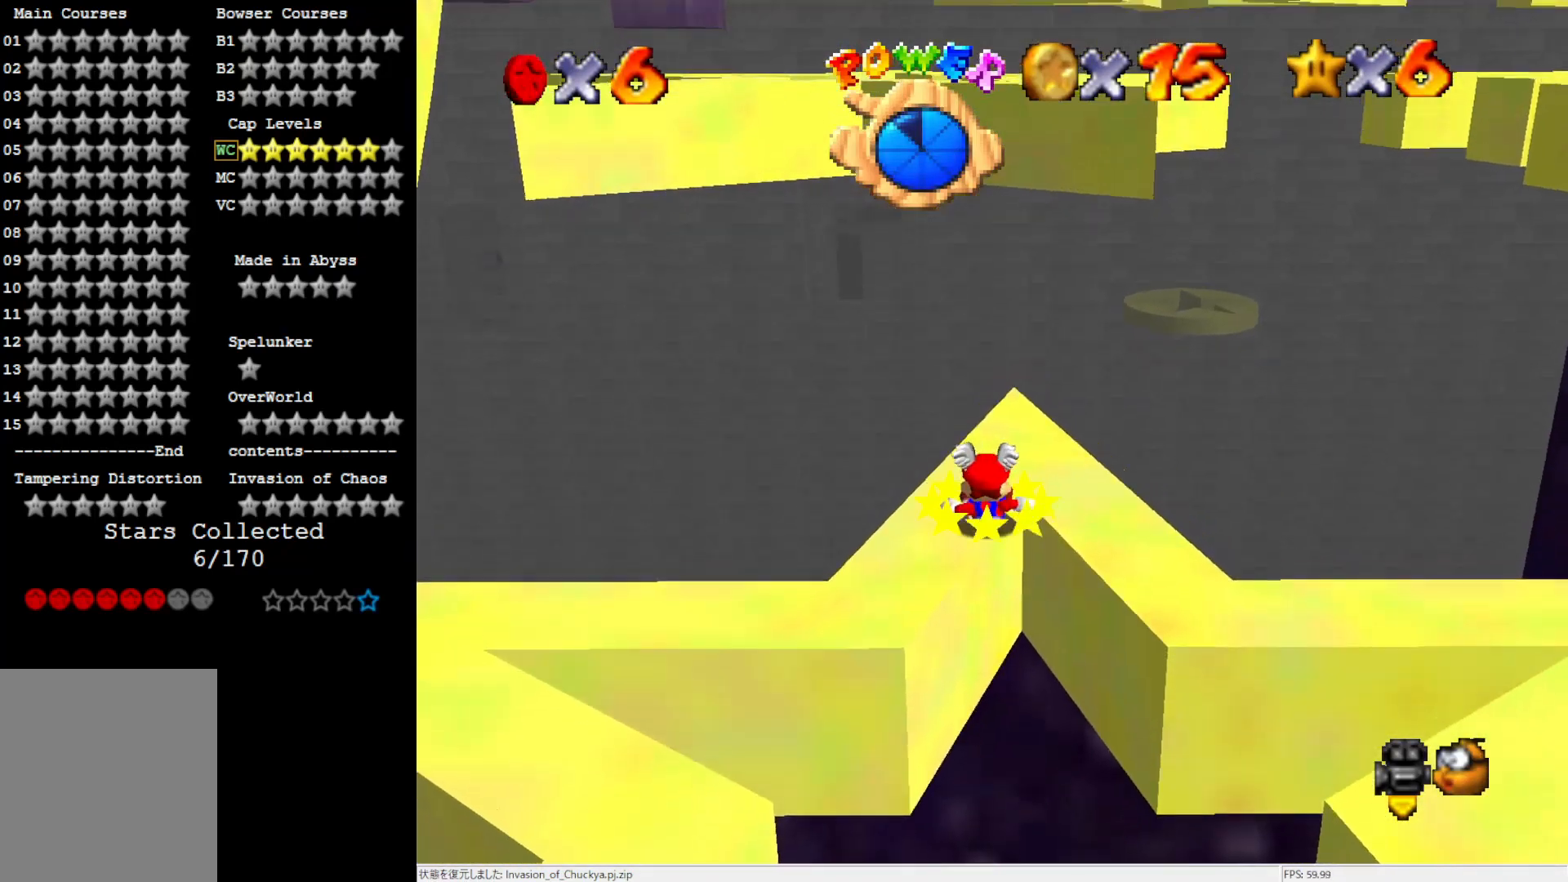
{"buttons": [], "left_stick": "up", "events": [[200, "A", "down"], [283, "A", "up"], [383, "left_stick", "up"]]}
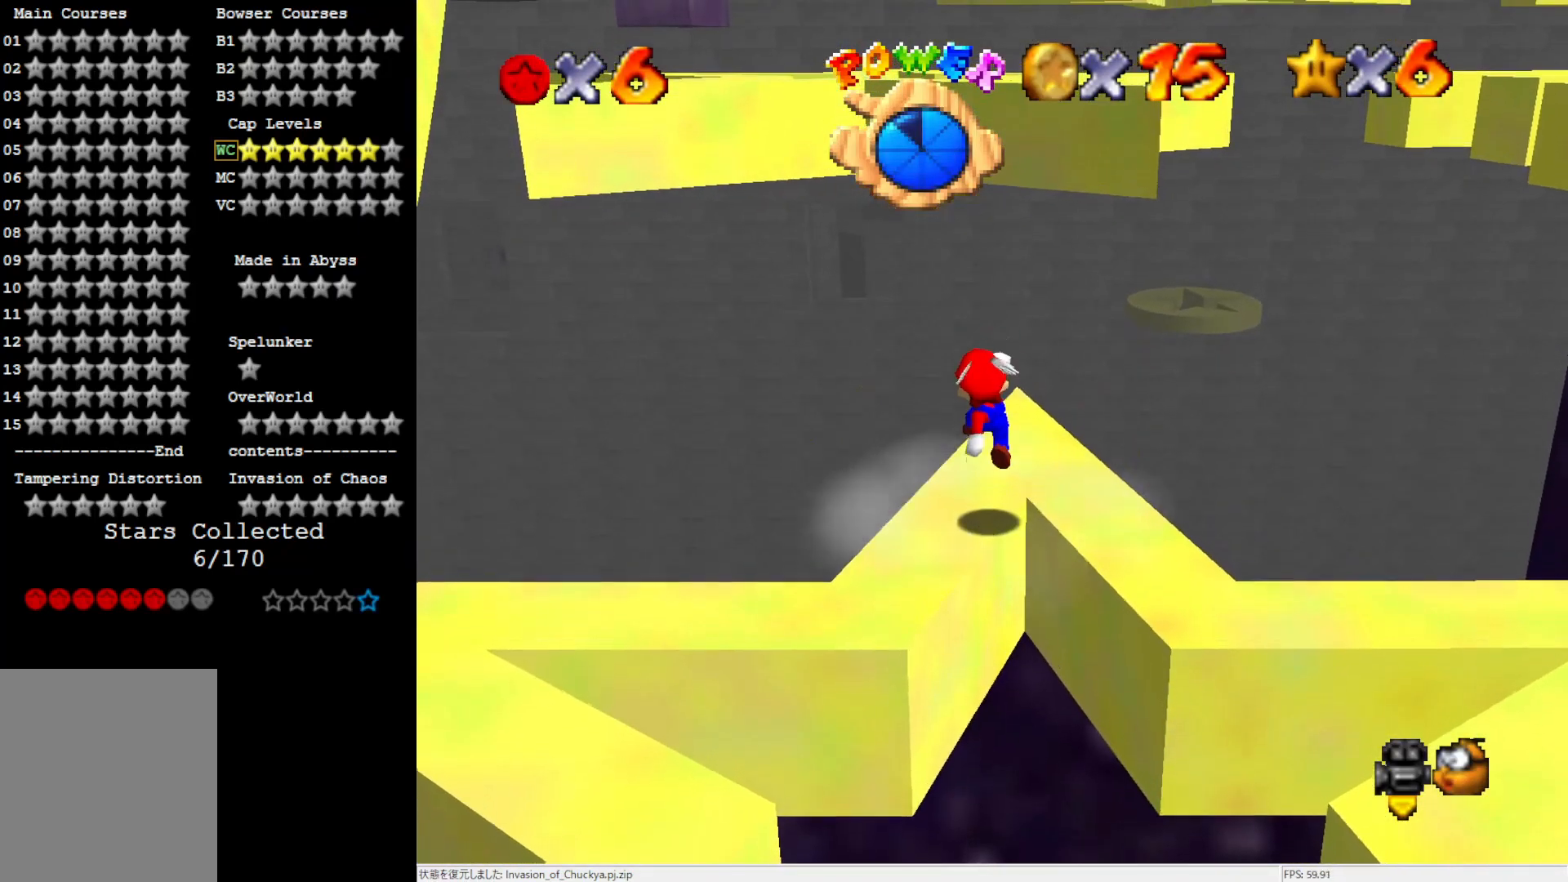
{"buttons": [], "left_stick": "up-right", "events": [[200, "A", "down"], [250, "left_stick", "up-right"], [283, "A", "up"]]}
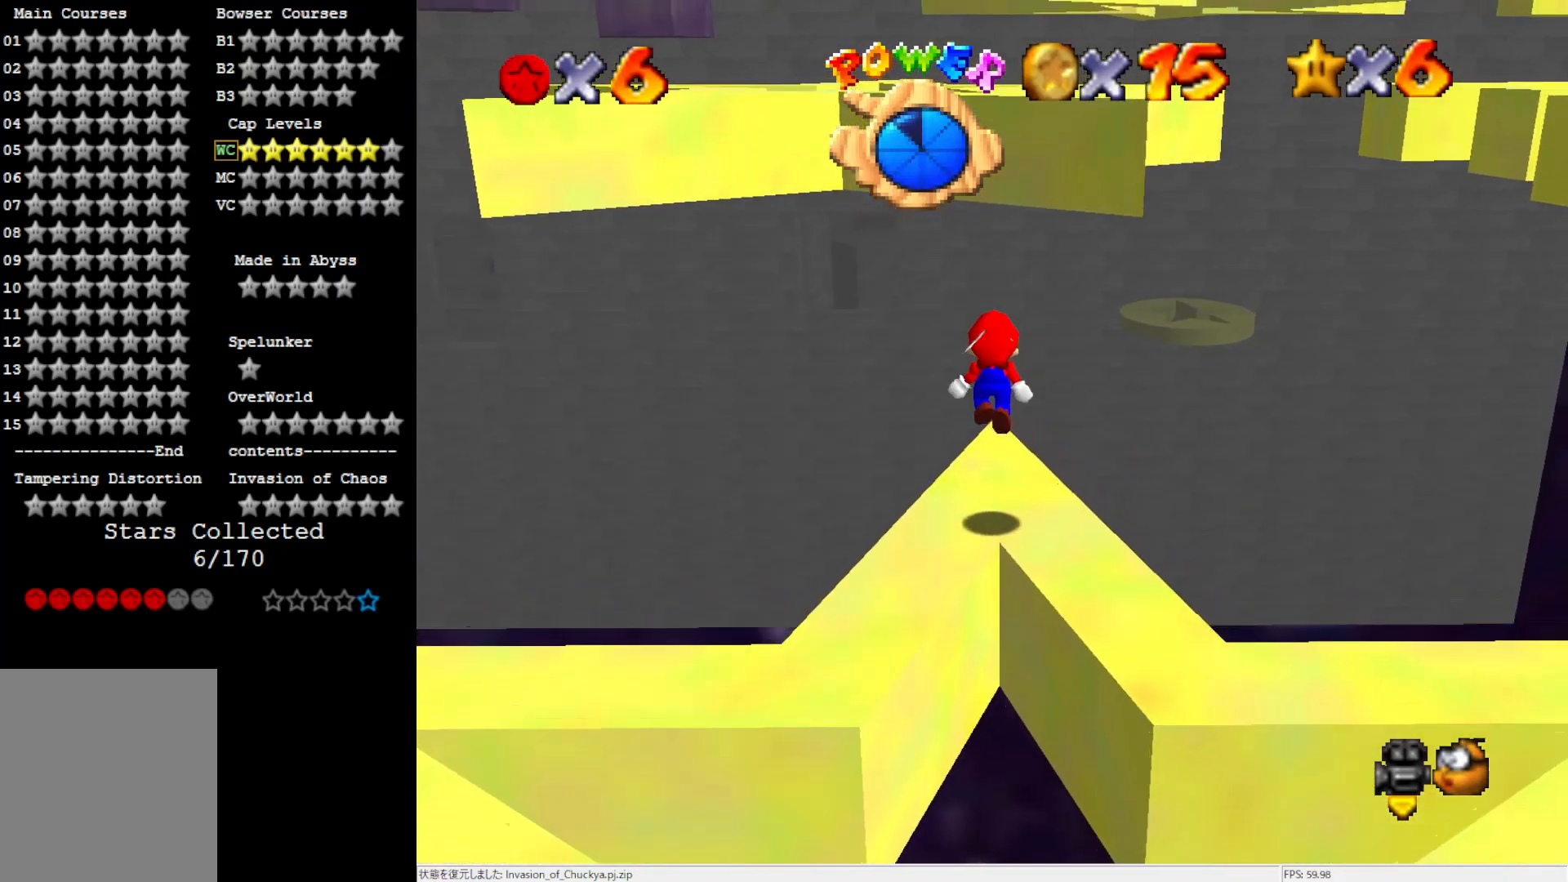
{"buttons": ["A"], "left_stick": "center", "events": [[50, "left_stick", "up"], [283, "A", "down"], [283, "left_stick", "up-left"], [400, "left_stick", "center"]]}
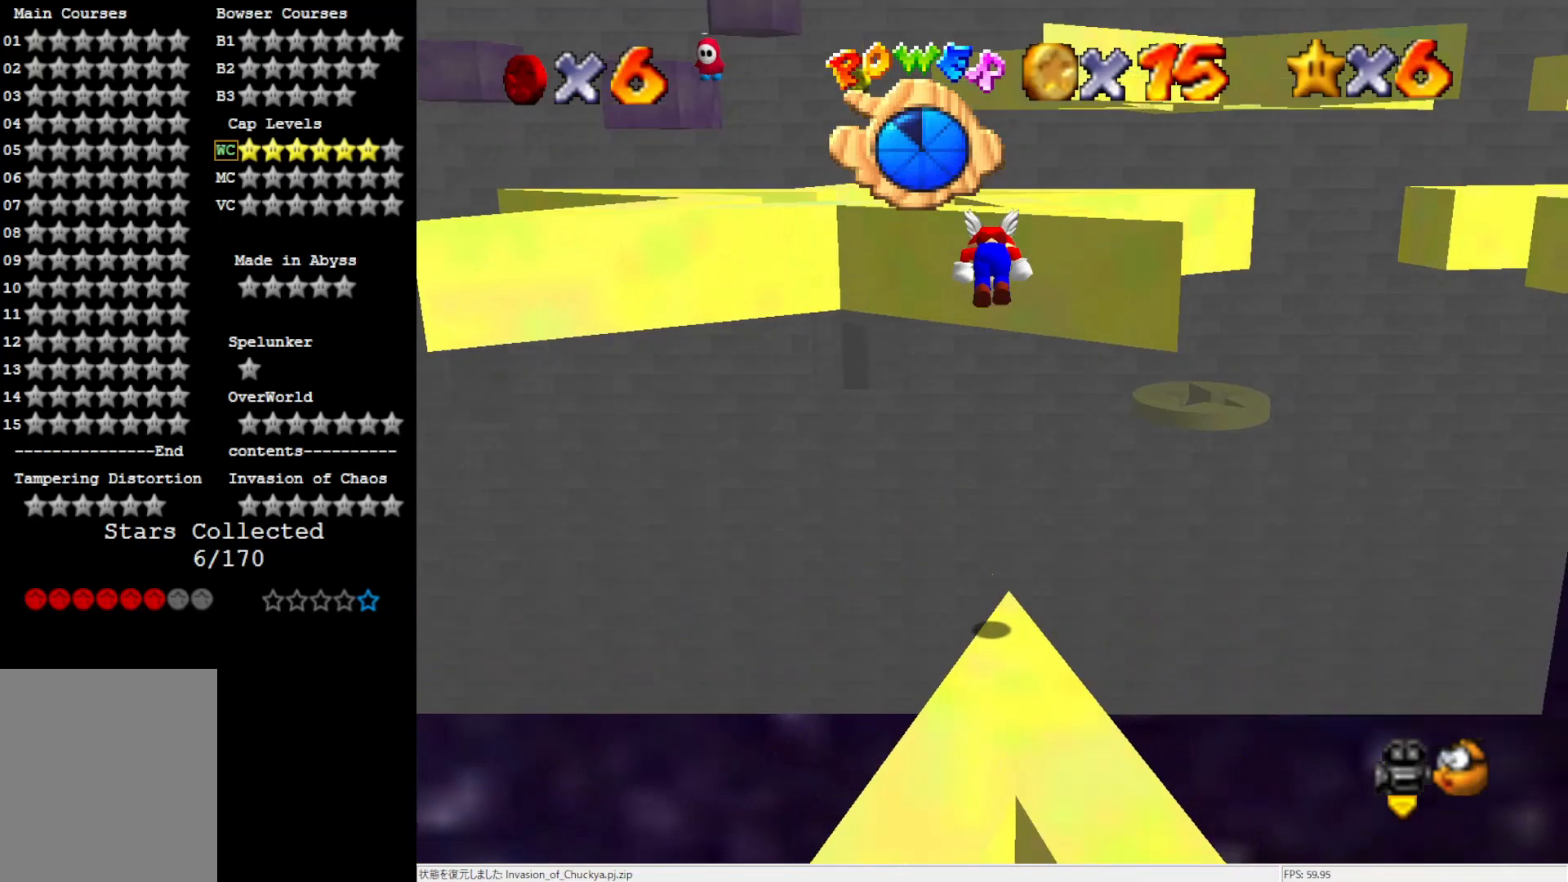
{"buttons": [], "left_stick": "down-left", "events": [[167, "left_stick", "down-left"], [283, "A", "up"]]}
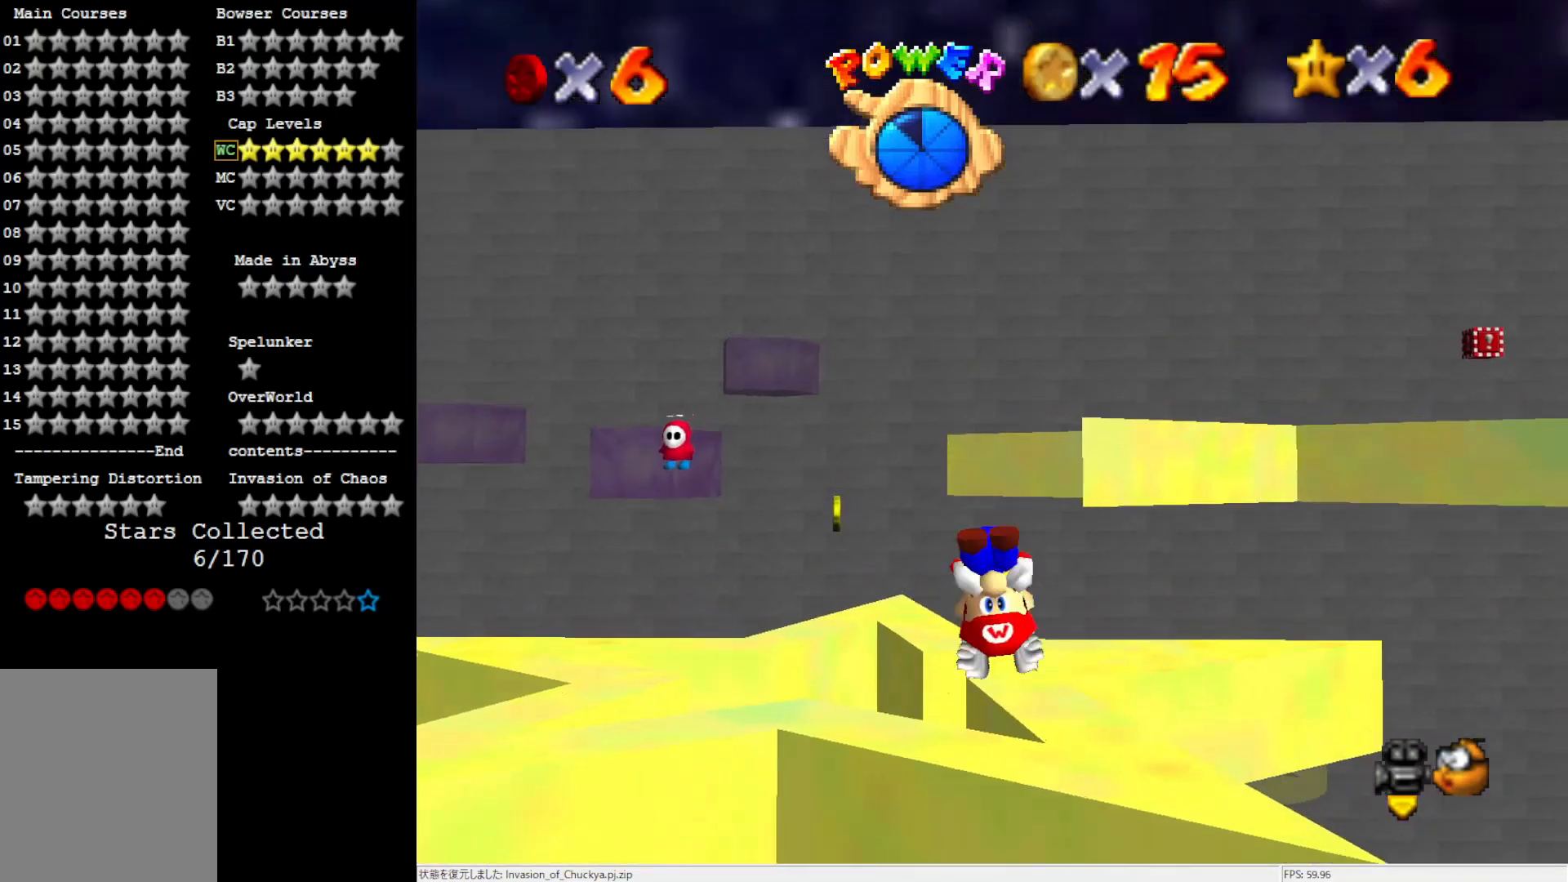
{"buttons": [], "left_stick": "down-left", "events": [[67, "left_stick", "down-right"], [250, "left_stick", "down"], [433, "left_stick", "down-left"]]}
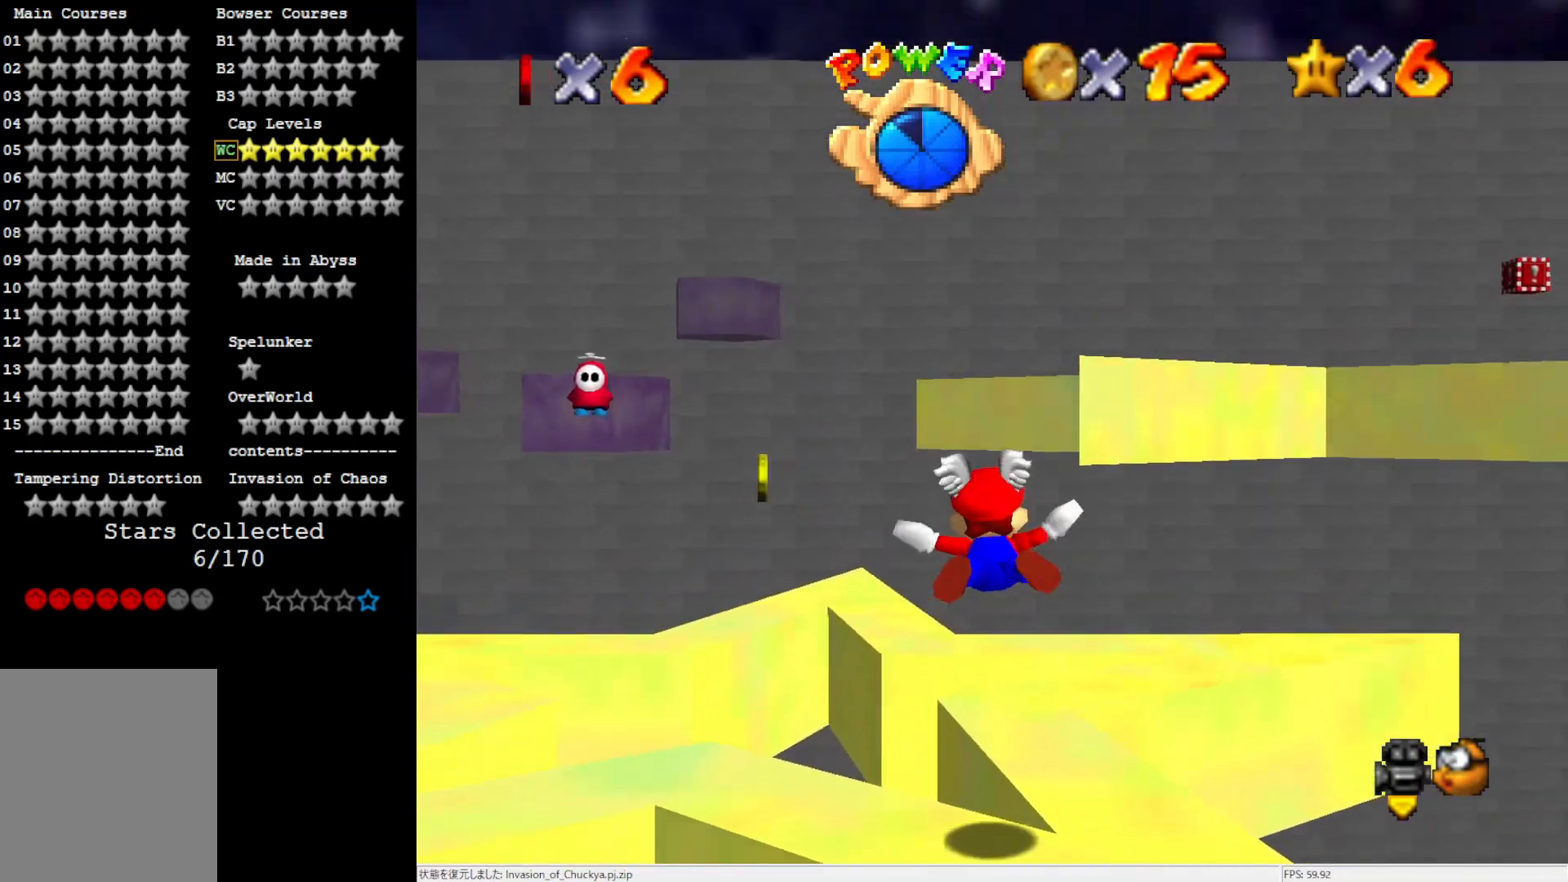
{"buttons": [], "left_stick": "up-left", "events": [[117, "left_stick", "up-left"]]}
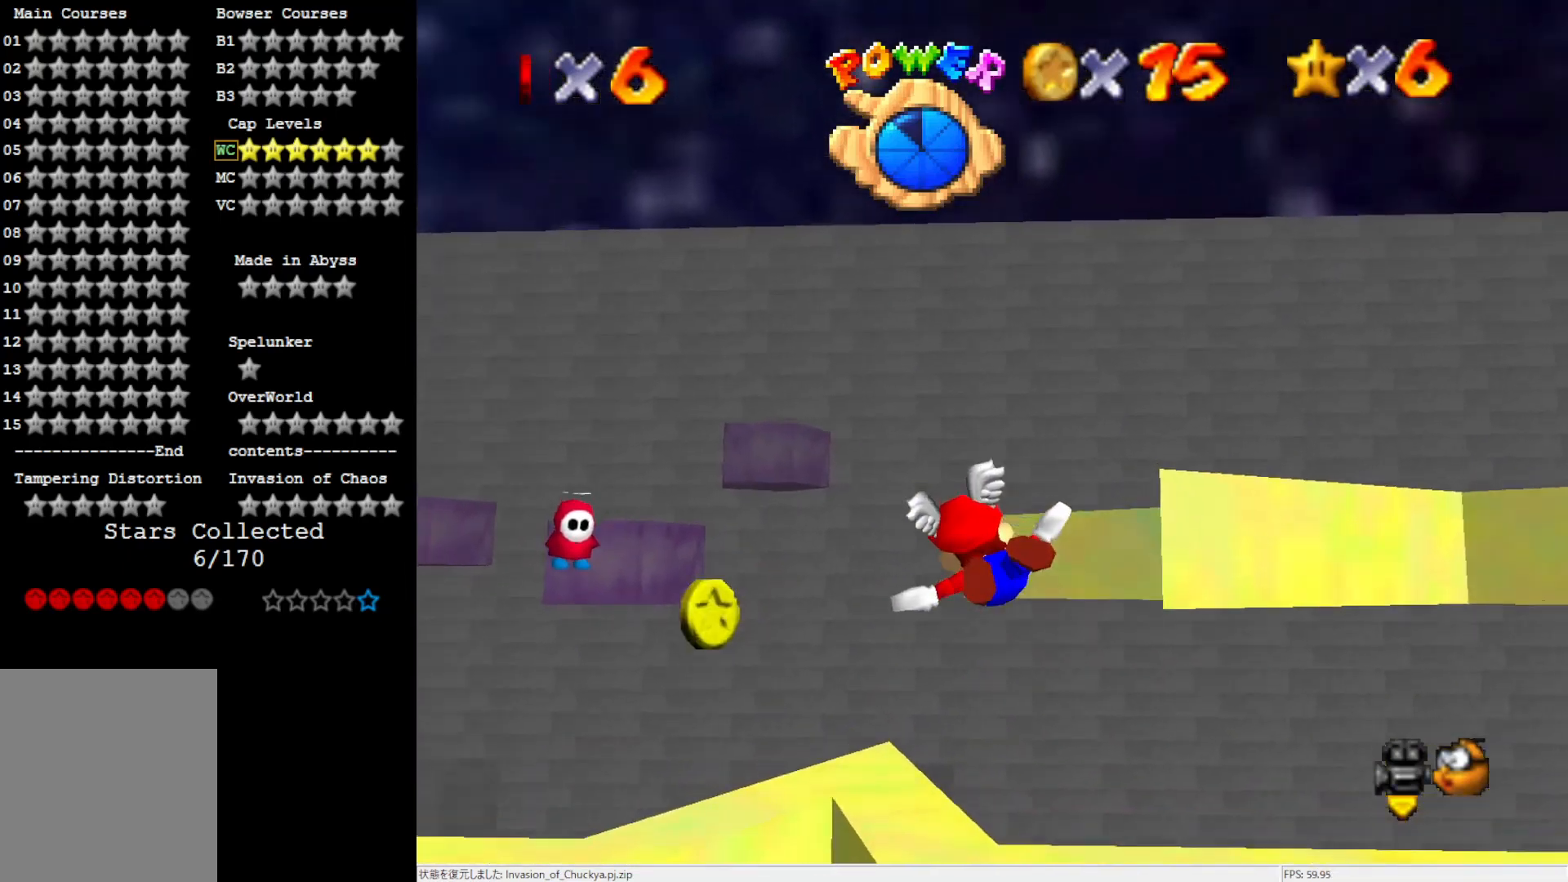
{"buttons": [], "left_stick": "down", "events": [[50, "left_stick", "up"], [250, "left_stick", "center"], [450, "left_stick", "down"]]}
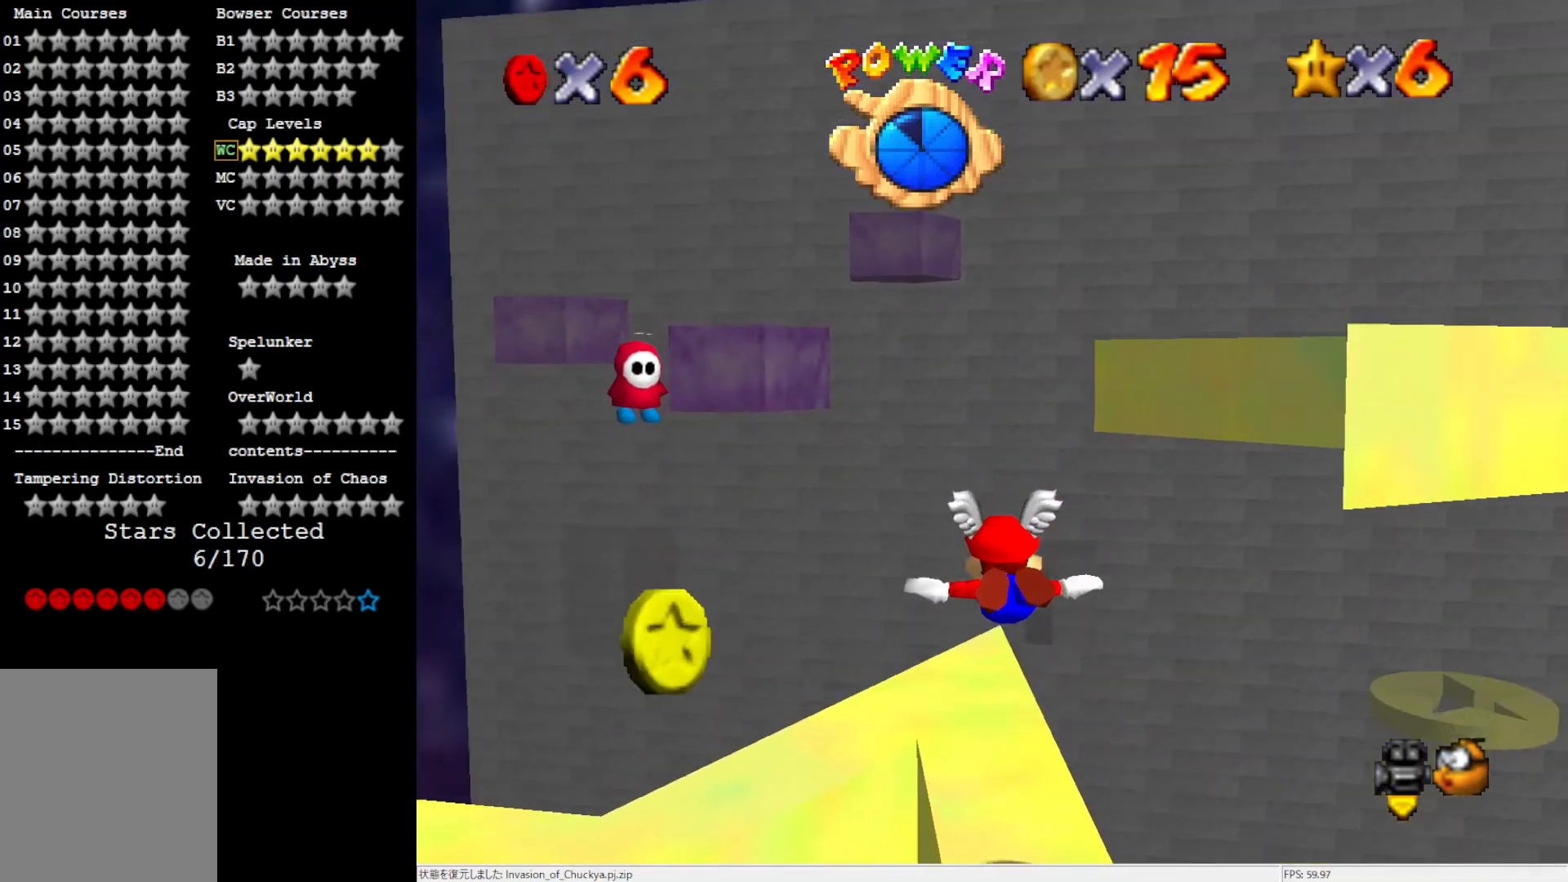
{"buttons": [], "left_stick": "center", "events": [[250, "Z", "down"], [283, "left_stick", "center"], [333, "Z", "up"]]}